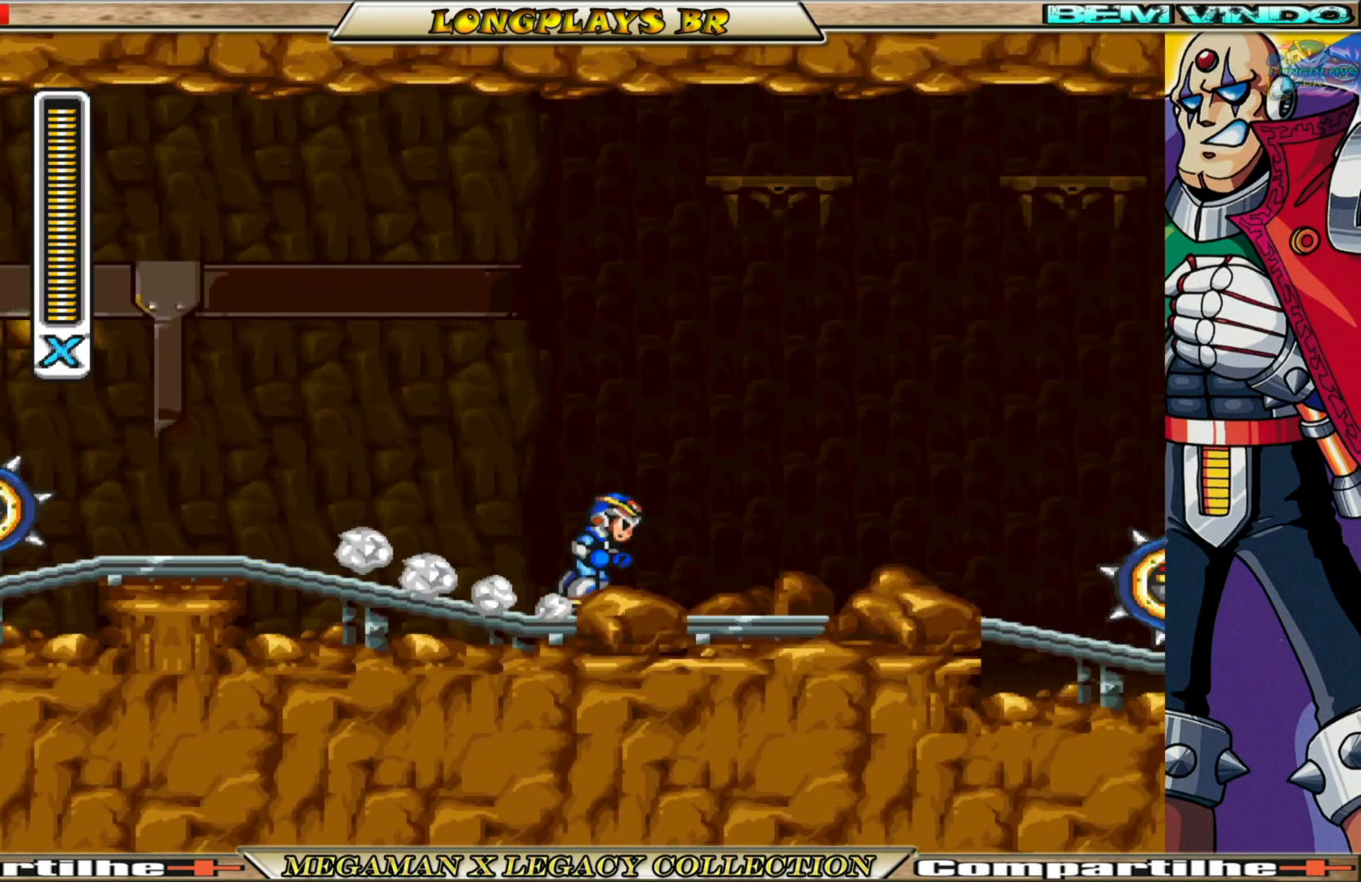
Gameplay with a controller (Xbox layout); each line is a JSON object with the inputs held at the frame after it. "events" lists button and stick changes between this image and that frame as [ms after this image, input, new state], when the widget could be followed in between.
{"buttons": ["A", "B", "X", "DPAD_UP", "DPAD_LEFT"], "left_stick": "center", "right_stick": "center", "events": [[17, "DPAD_RIGHT", "up"], [100, "DPAD_LEFT", "down"], [233, "A", "down"], [233, "B", "down"], [267, "DPAD_UP", "down"]]}
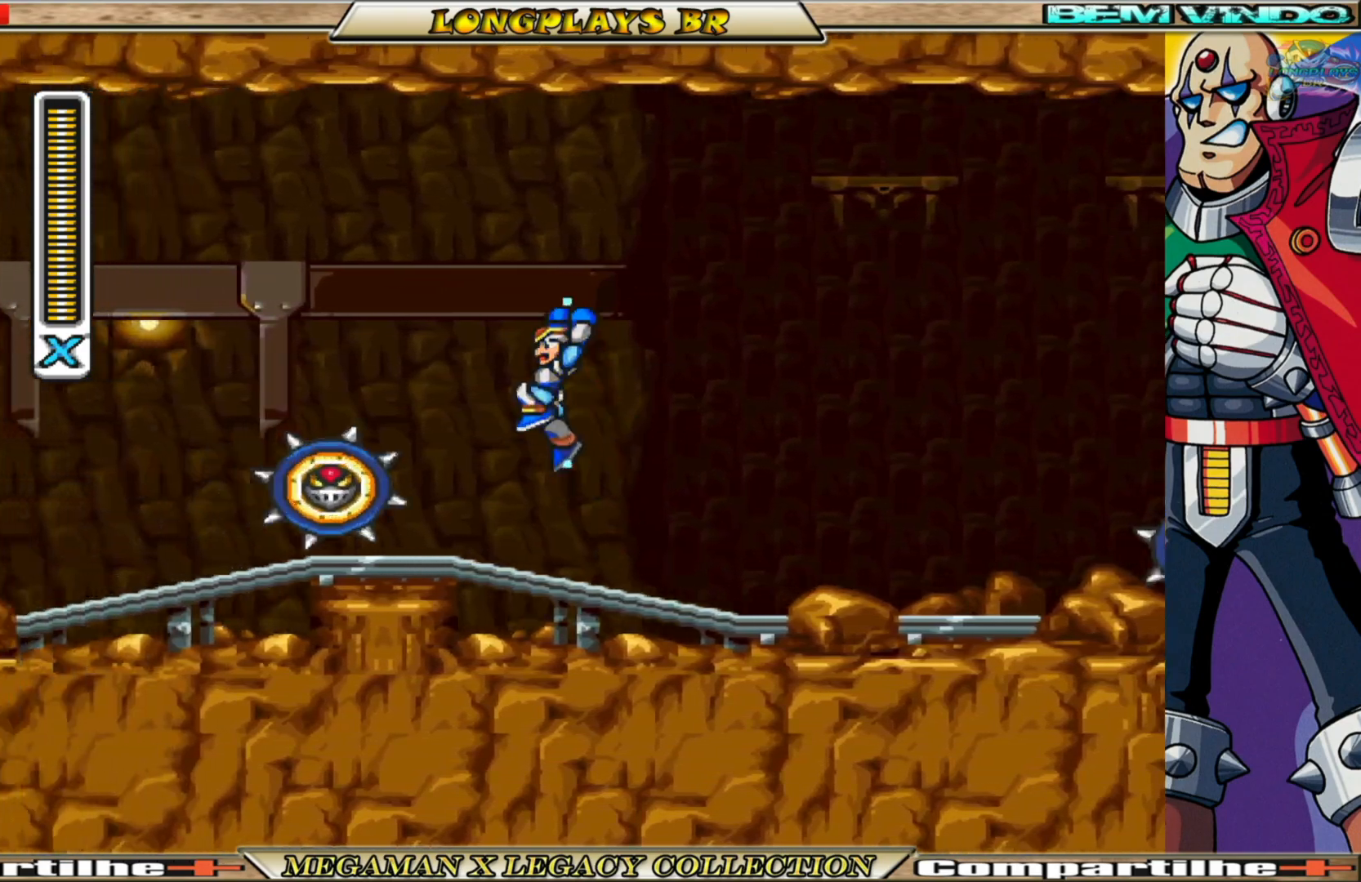
{"buttons": ["X", "DPAD_RIGHT"], "left_stick": "center", "right_stick": "center", "events": [[350, "DPAD_LEFT", "up"], [350, "DPAD_UP", "up"], [383, "B", "up"], [383, "DPAD_RIGHT", "down"], [400, "A", "up"]]}
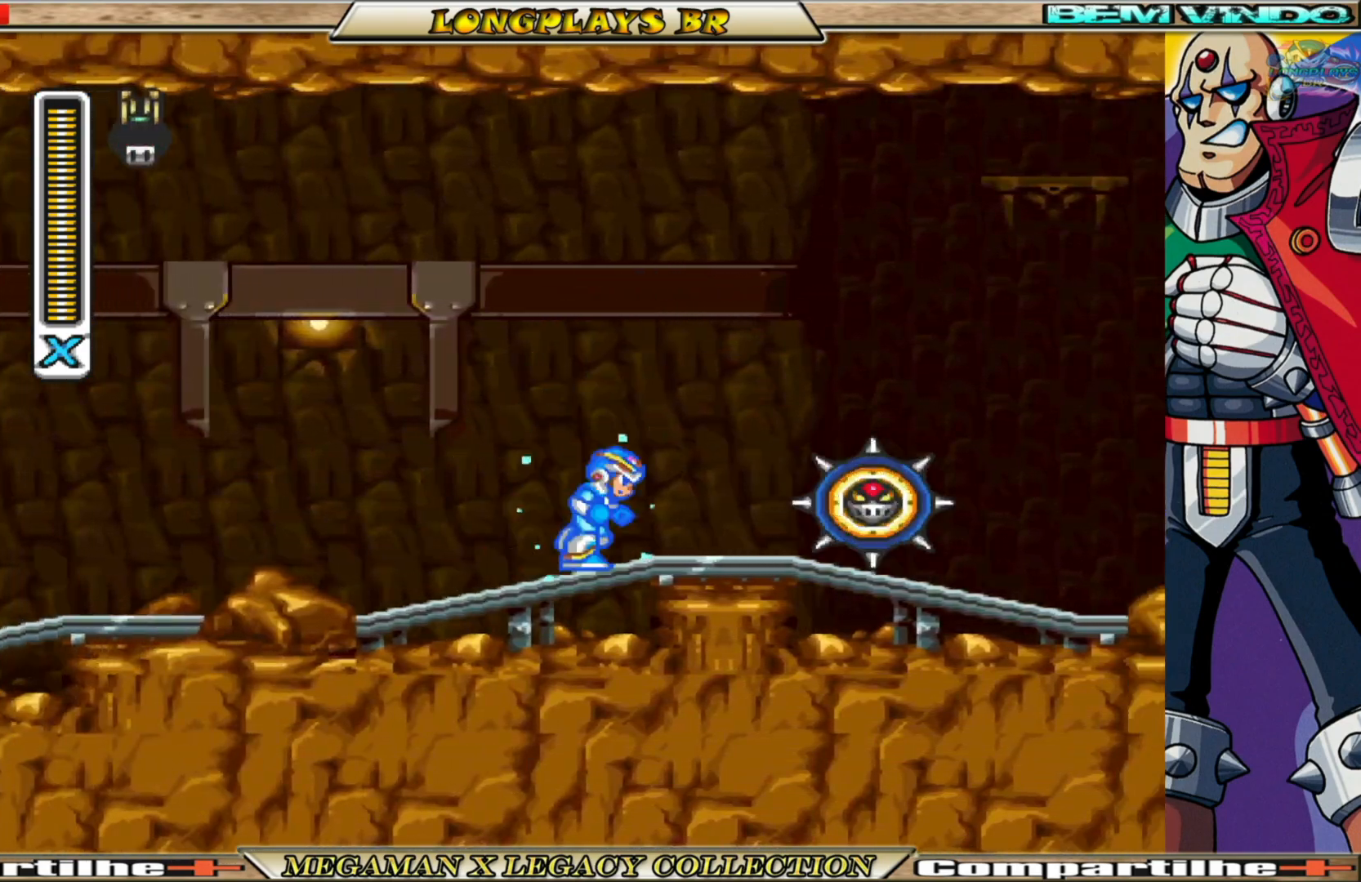
{"buttons": ["X", "DPAD_RIGHT"], "left_stick": "center", "right_stick": "center", "events": [[50, "X", "up"], [183, "X", "down"], [233, "X", "up"], [483, "X", "down"]]}
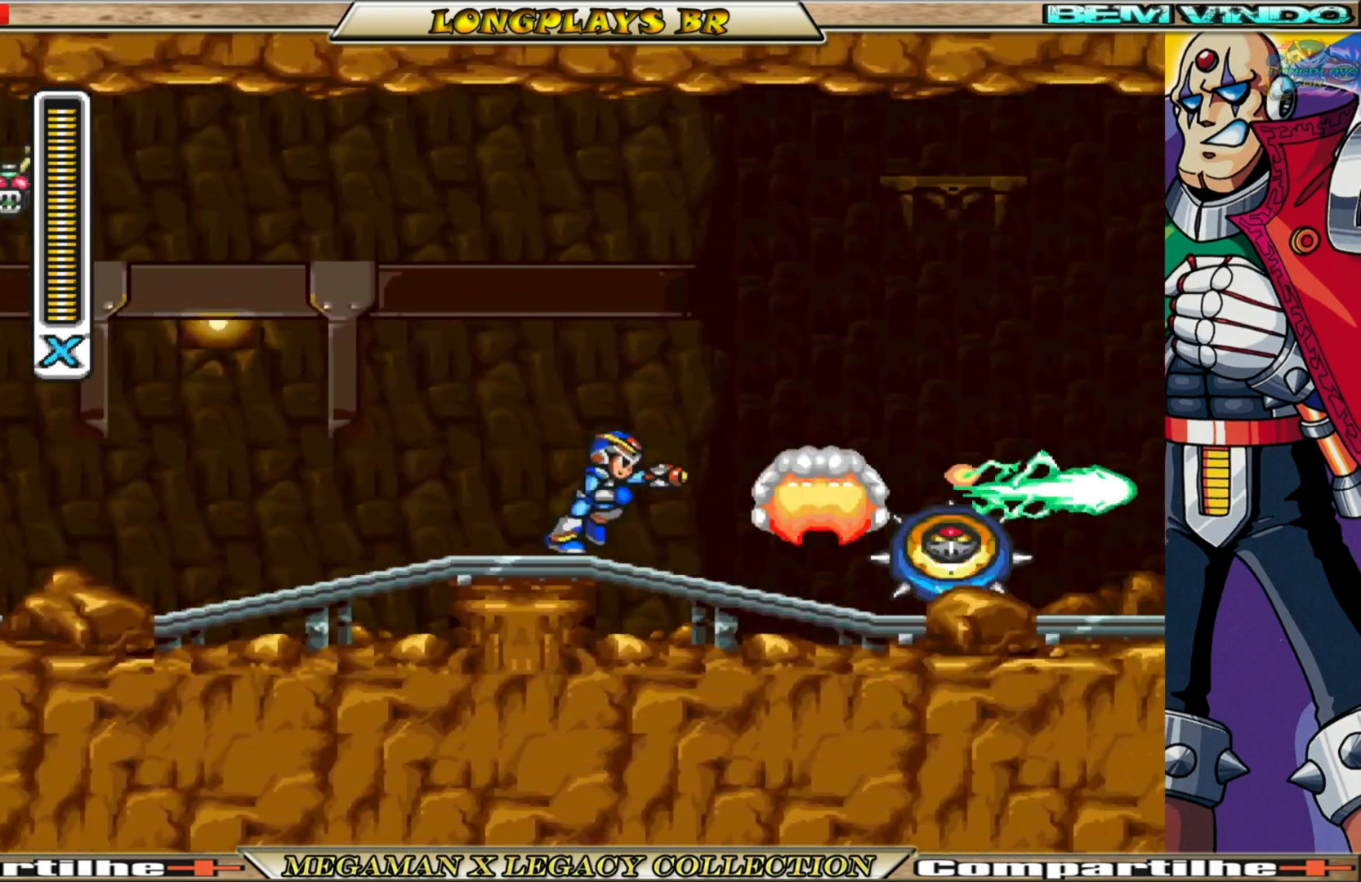
{"buttons": ["A", "B", "X", "DPAD_RIGHT"], "left_stick": "center", "right_stick": "center", "events": [[17, "X", "up"], [117, "X", "down"], [150, "X", "up"], [217, "X", "down"], [250, "DPAD_RIGHT", "up"], [283, "B", "down"], [317, "A", "down"], [317, "DPAD_LEFT", "down"], [417, "DPAD_LEFT", "up"], [483, "DPAD_RIGHT", "down"]]}
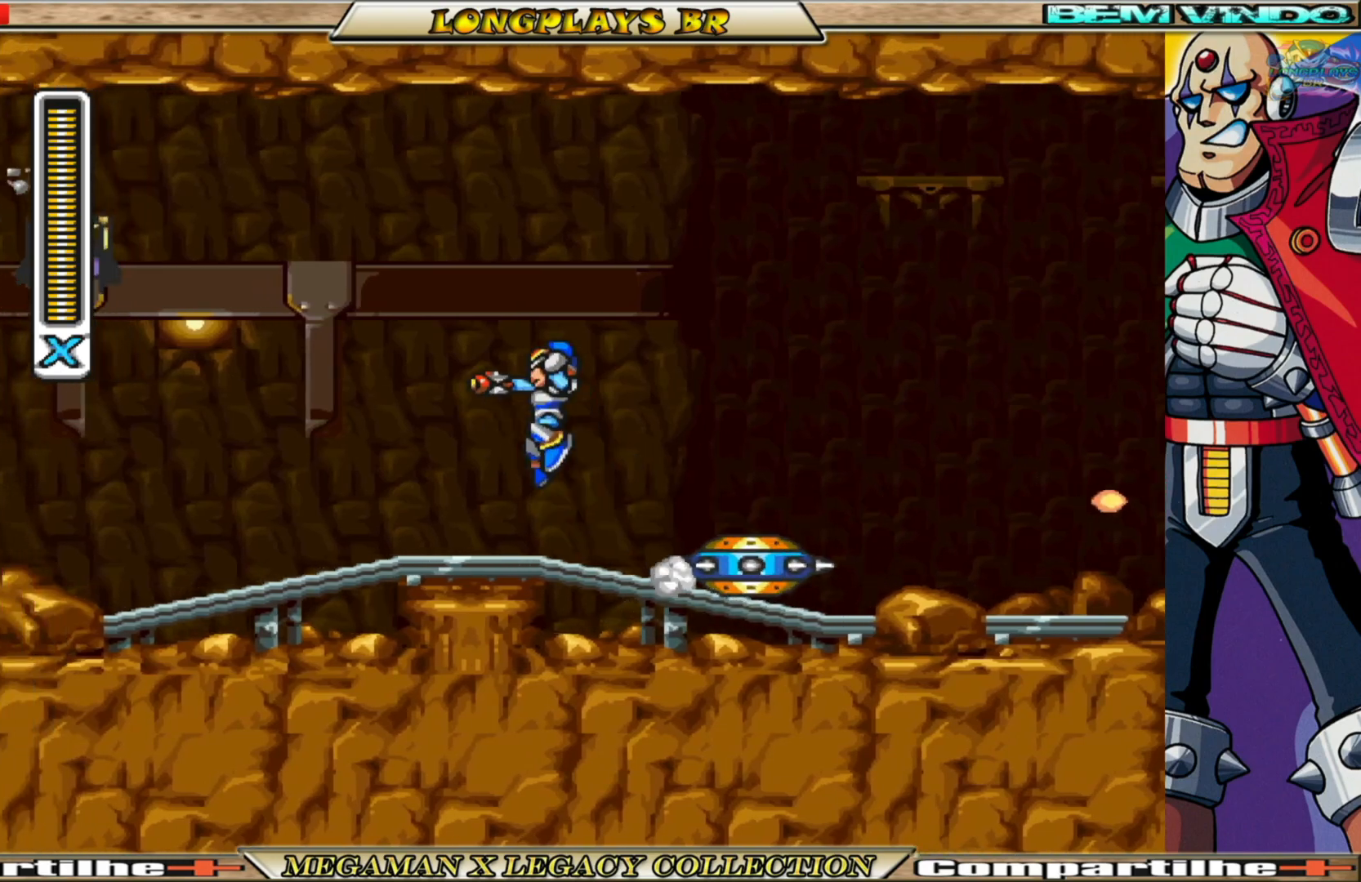
{"buttons": ["X", "DPAD_RIGHT"], "left_stick": "center", "right_stick": "center", "events": [[167, "A", "up"], [200, "B", "up"]]}
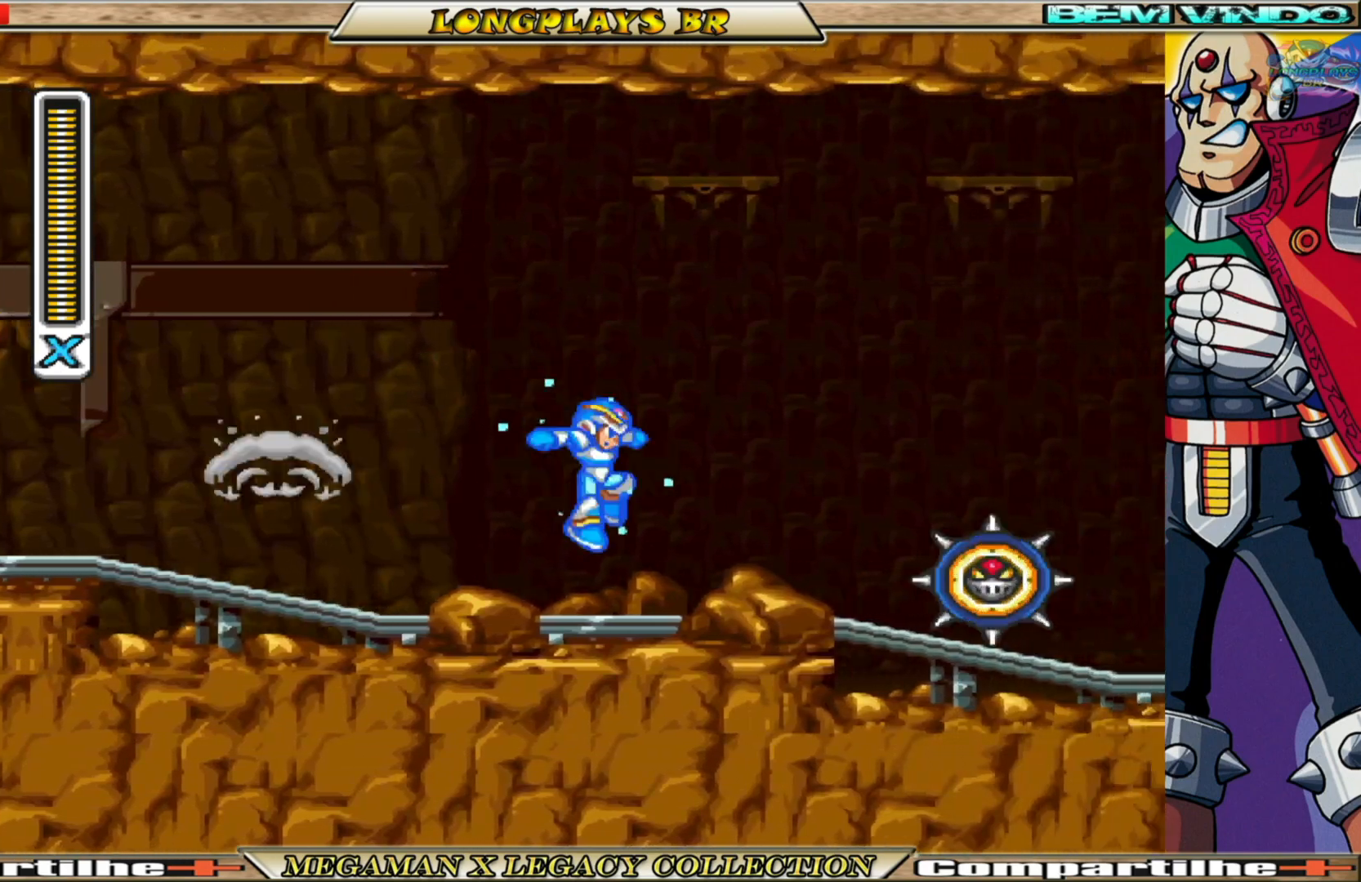
{"buttons": ["X"], "left_stick": "center", "right_stick": "center", "events": [[167, "DPAD_RIGHT", "up"], [183, "X", "up"], [283, "X", "down"], [383, "X", "up"], [467, "X", "down"]]}
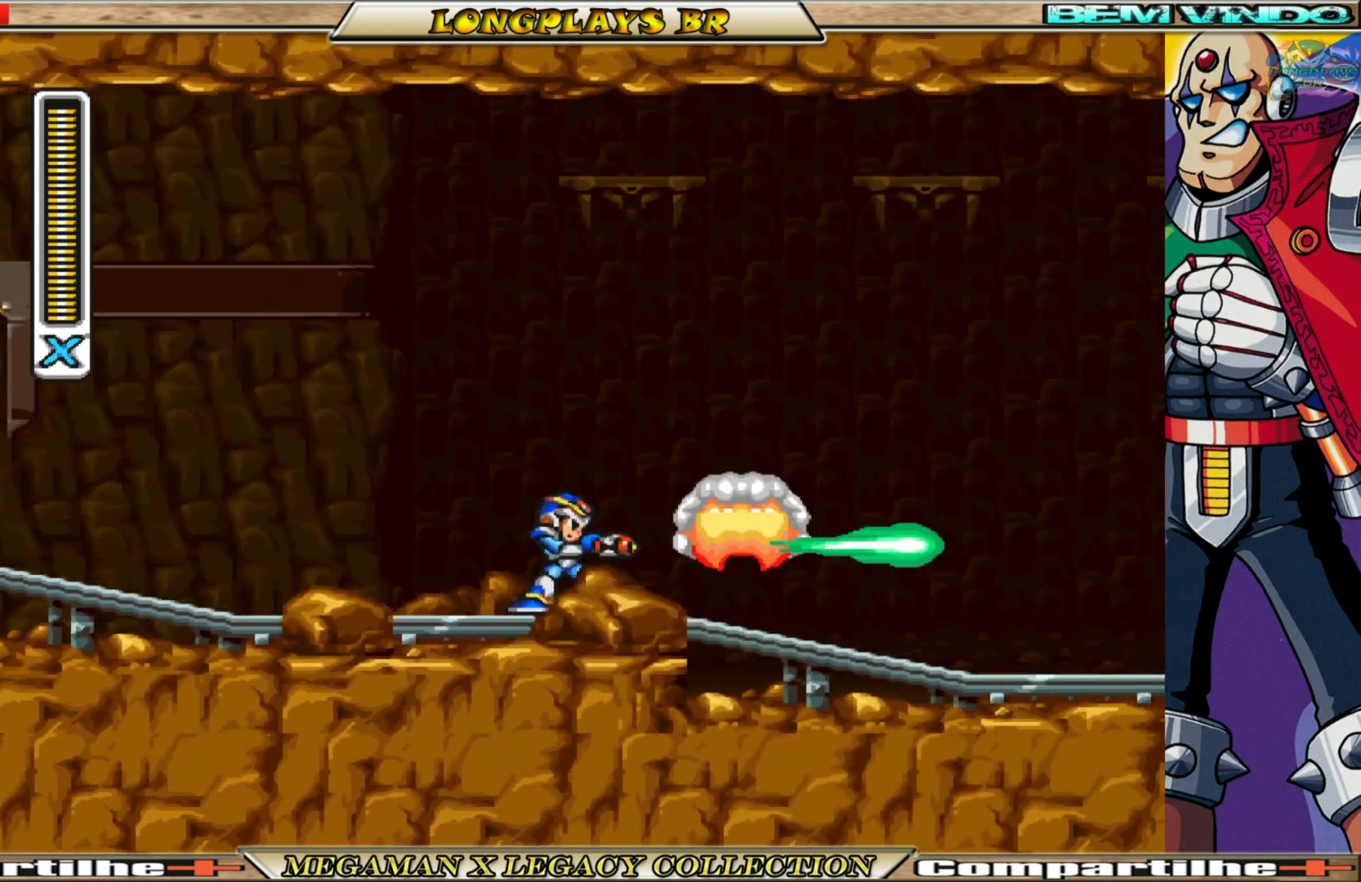
{"buttons": ["B", "X", "DPAD_RIGHT"], "left_stick": "center", "right_stick": "center", "events": [[167, "DPAD_RIGHT", "down"], [250, "B", "down"]]}
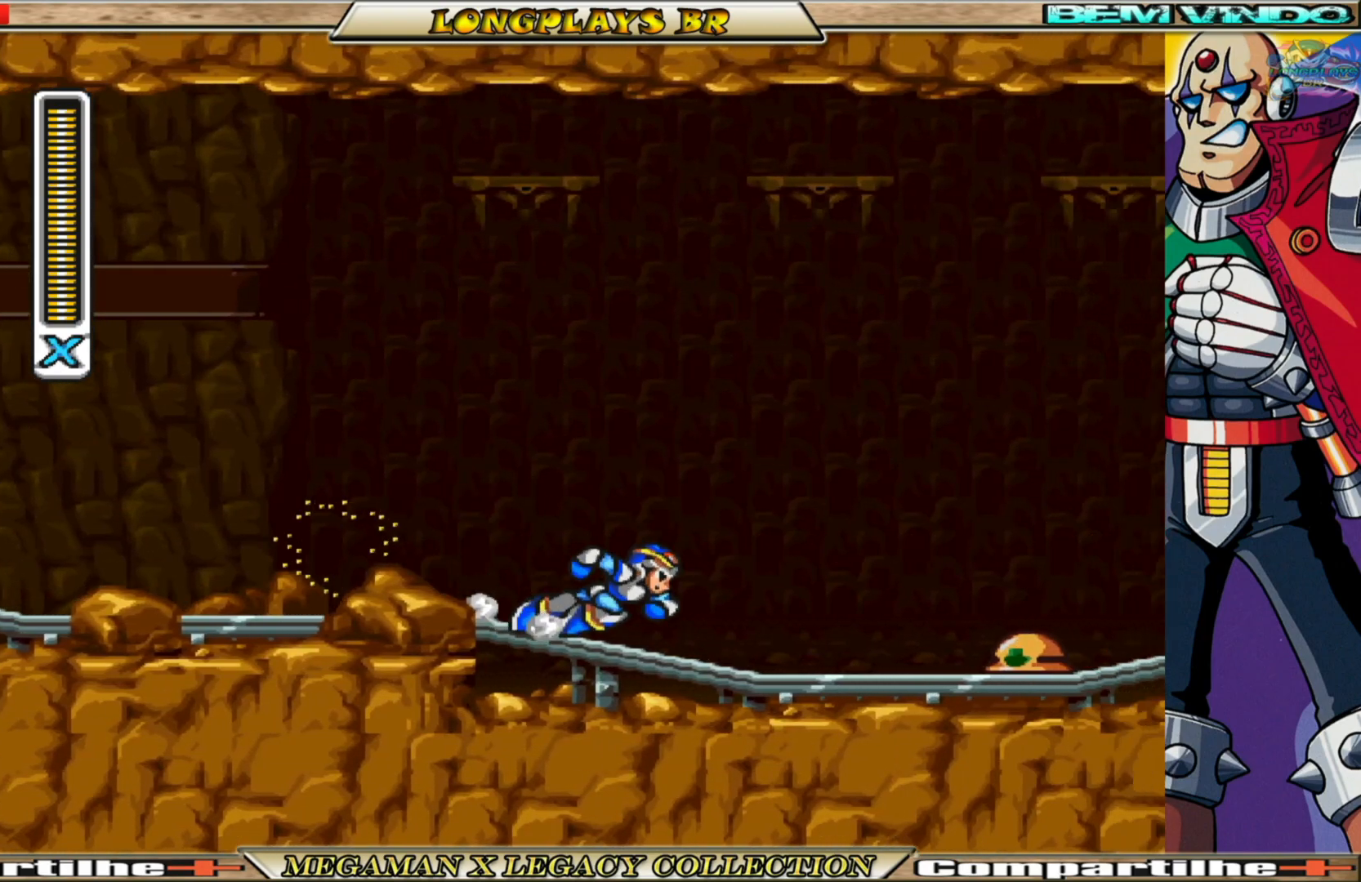
{"buttons": ["A", "B", "X", "DPAD_RIGHT"], "left_stick": "center", "right_stick": "center", "events": [[50, "B", "up"], [250, "B", "down"], [283, "A", "down"]]}
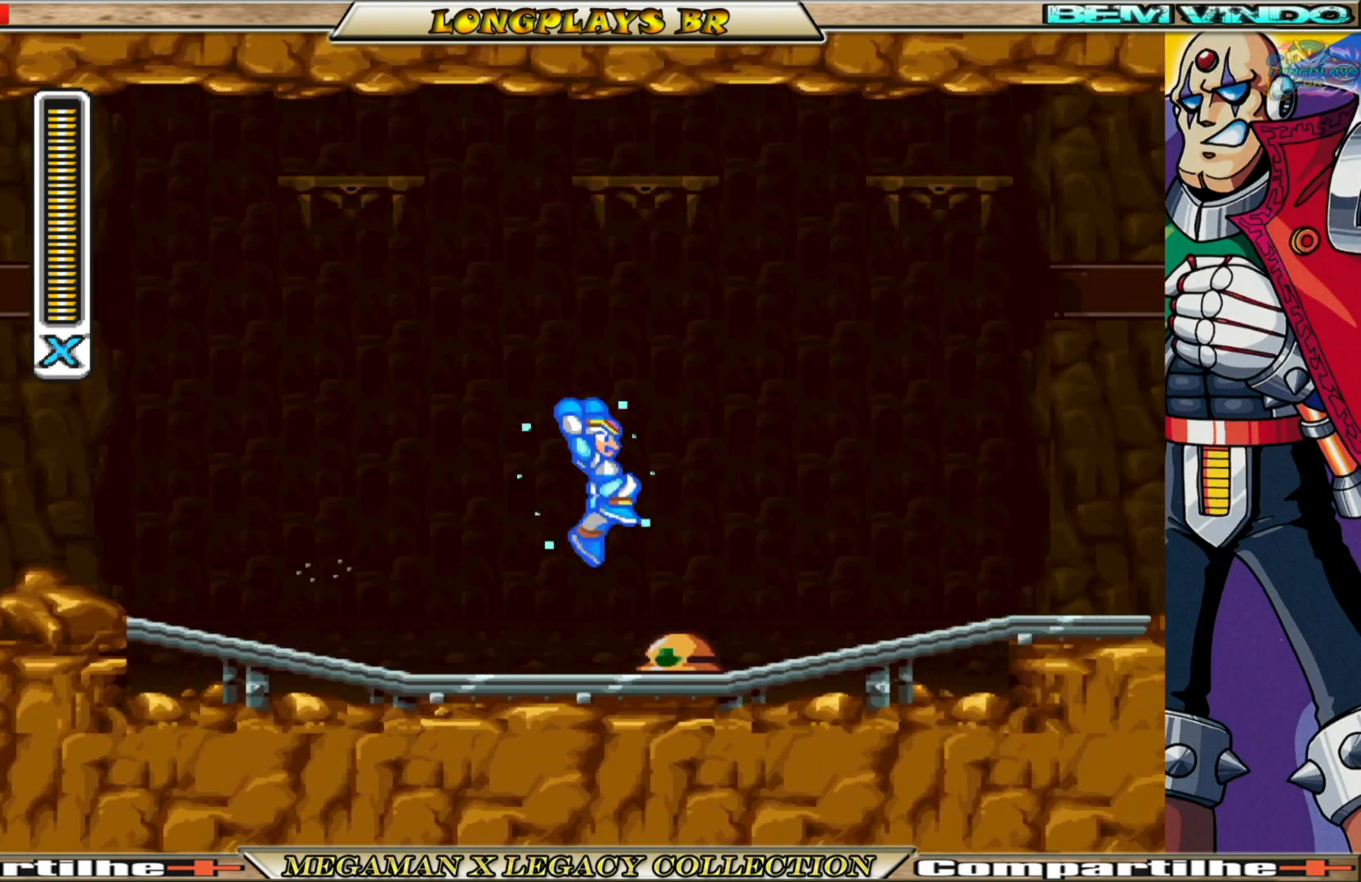
{"buttons": ["X", "DPAD_RIGHT"], "left_stick": "center", "right_stick": "center", "events": [[50, "A", "up"], [67, "B", "up"]]}
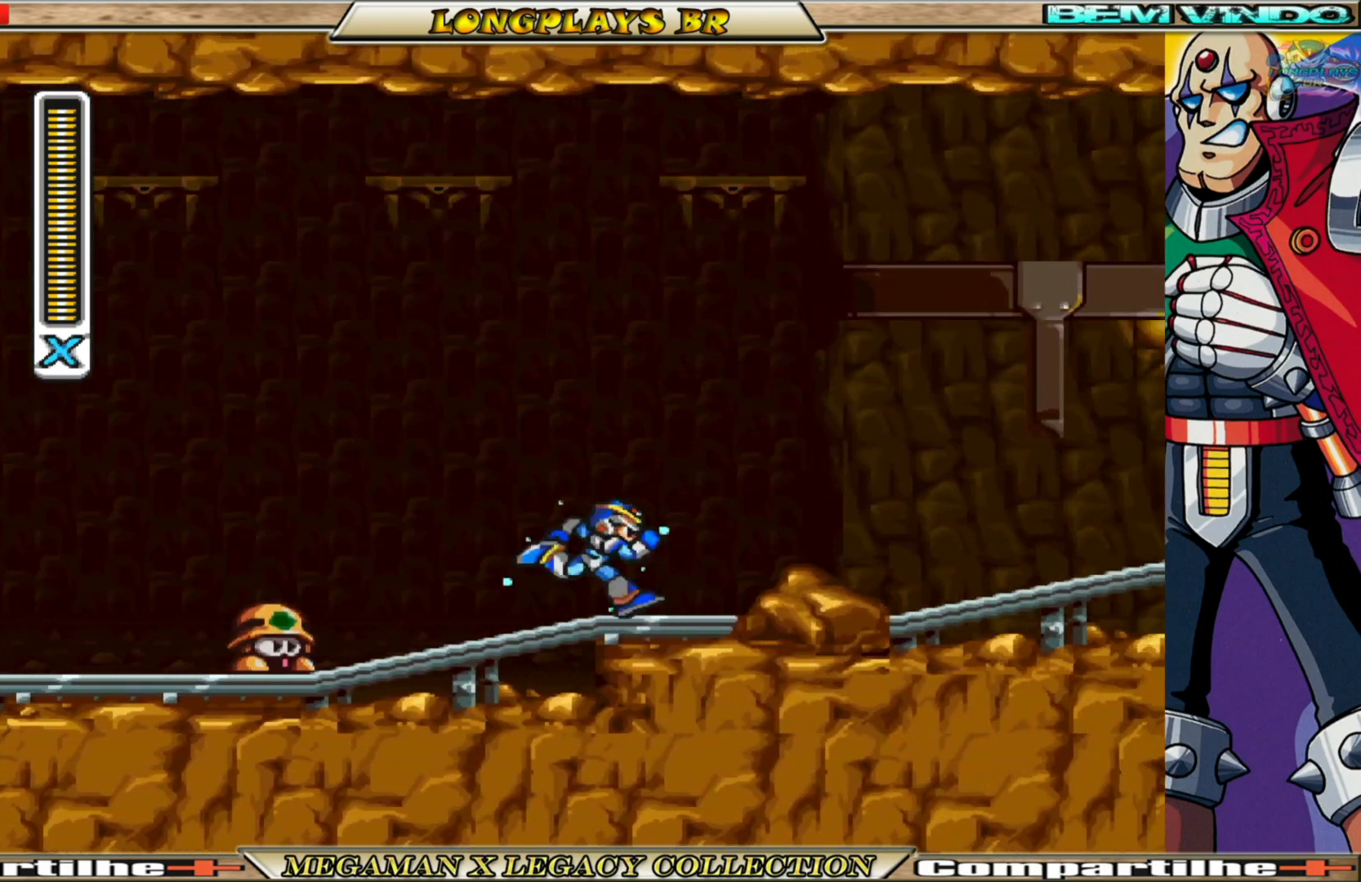
{"buttons": [], "left_stick": "center", "right_stick": "center", "events": [[50, "B", "down"], [233, "B", "up"], [233, "X", "up"], [367, "DPAD_RIGHT", "up"], [367, "X", "down"], [450, "X", "up"]]}
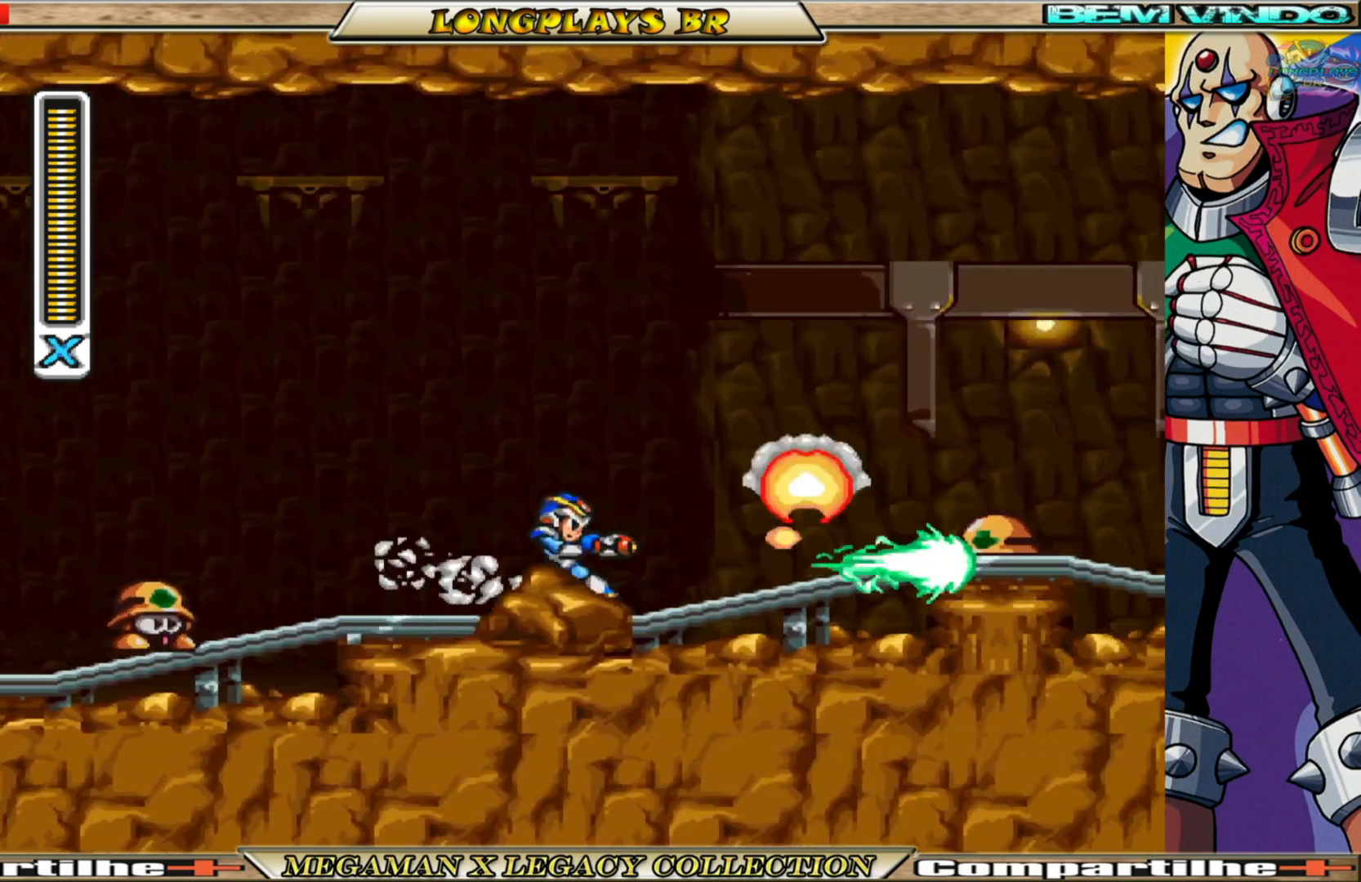
{"buttons": ["A", "B", "X", "DPAD_RIGHT"], "left_stick": "center", "right_stick": "center", "events": [[33, "X", "down"], [100, "X", "up"], [150, "X", "down"], [167, "DPAD_RIGHT", "down"], [333, "B", "down"], [467, "A", "down"]]}
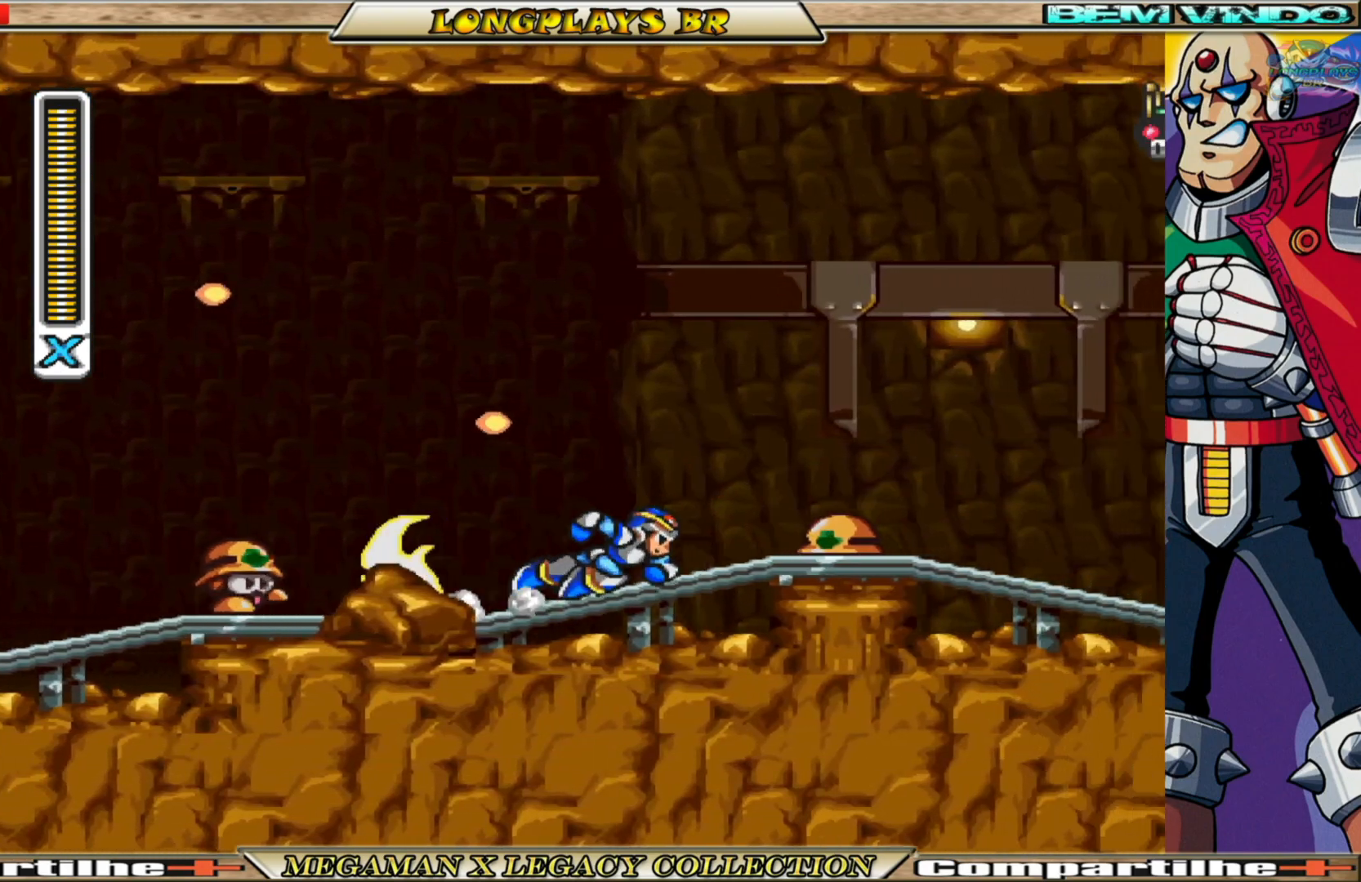
{"buttons": ["X", "DPAD_RIGHT"], "left_stick": "center", "right_stick": "center", "events": [[250, "A", "up"], [250, "B", "up"]]}
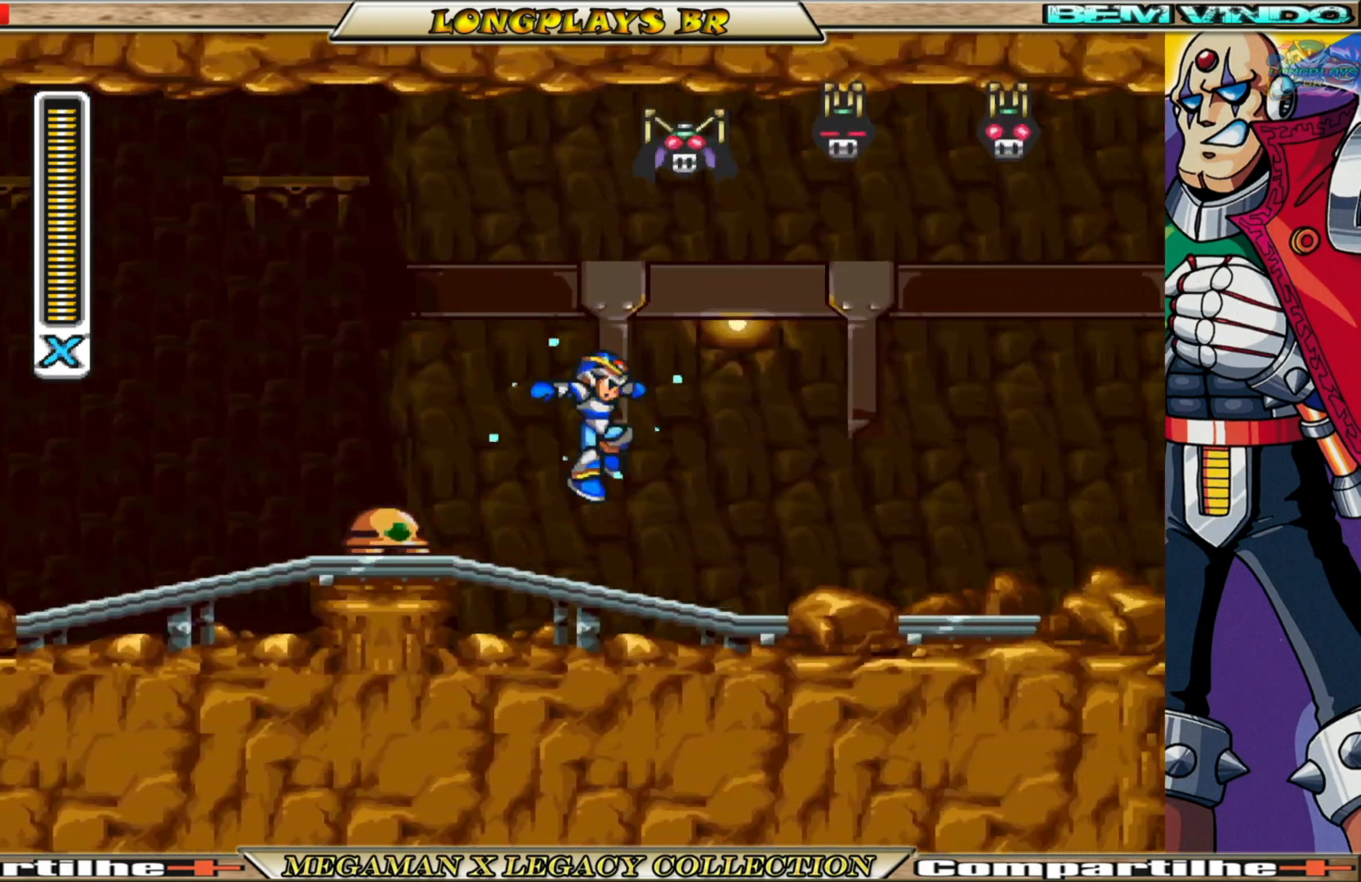
{"buttons": ["B", "X", "DPAD_RIGHT"], "left_stick": "center", "right_stick": "center", "events": [[250, "B", "down"]]}
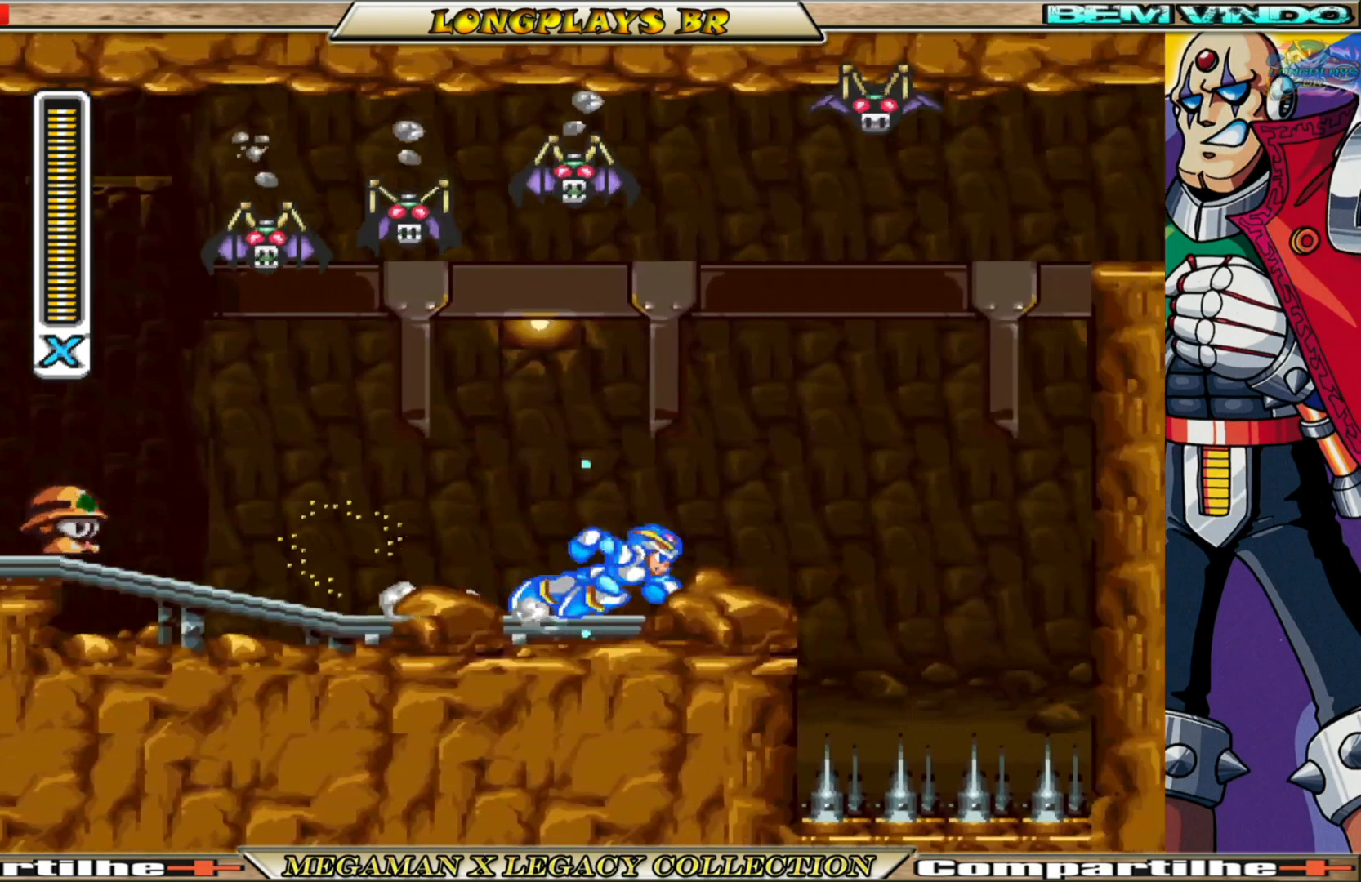
{"buttons": ["X", "DPAD_RIGHT"], "left_stick": "center", "right_stick": "center", "events": [[83, "A", "down"], [467, "B", "up"], [500, "A", "up"]]}
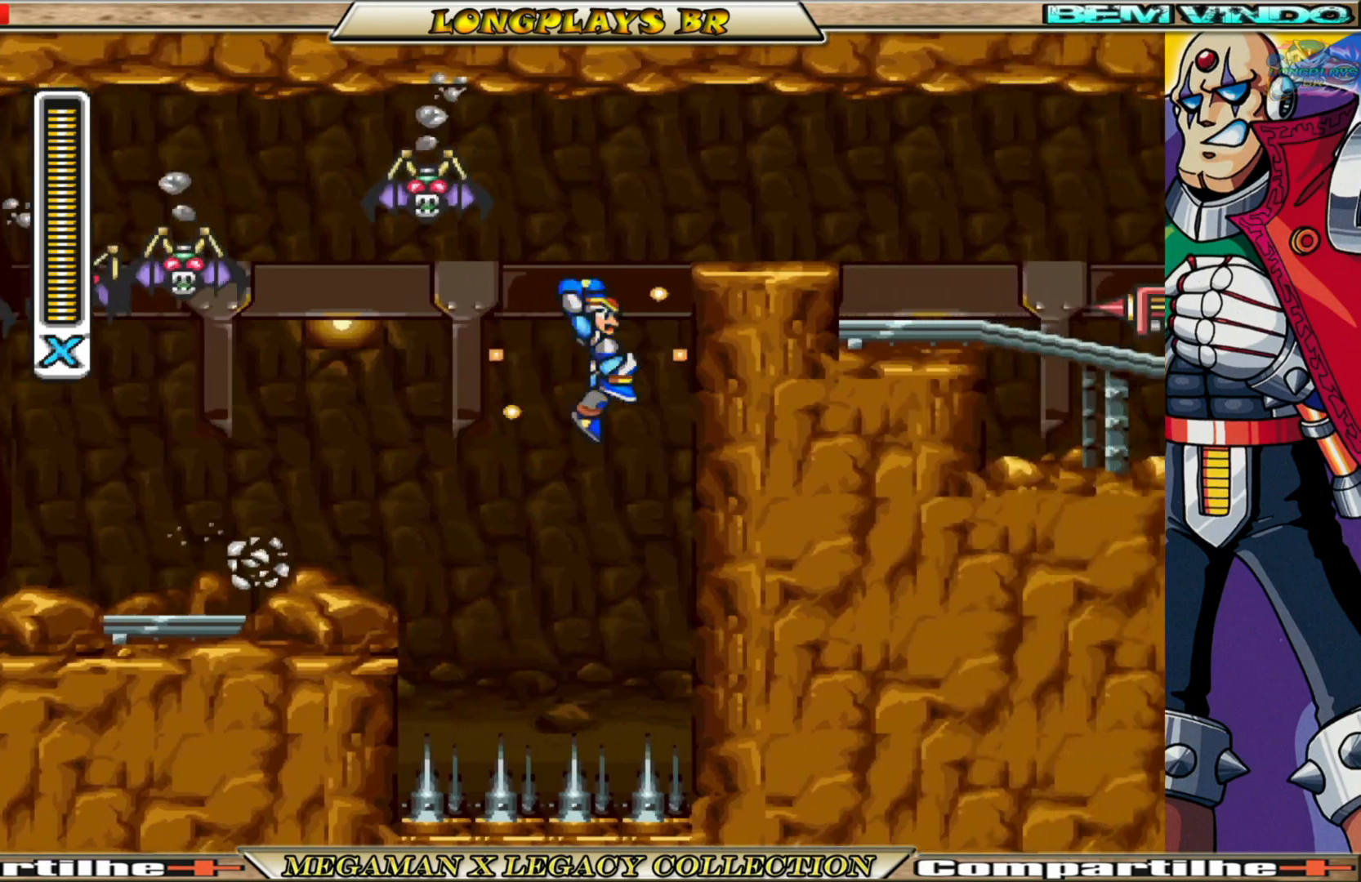
{"buttons": ["A", "X", "DPAD_RIGHT"], "left_stick": "center", "right_stick": "center", "events": [[150, "A", "down"]]}
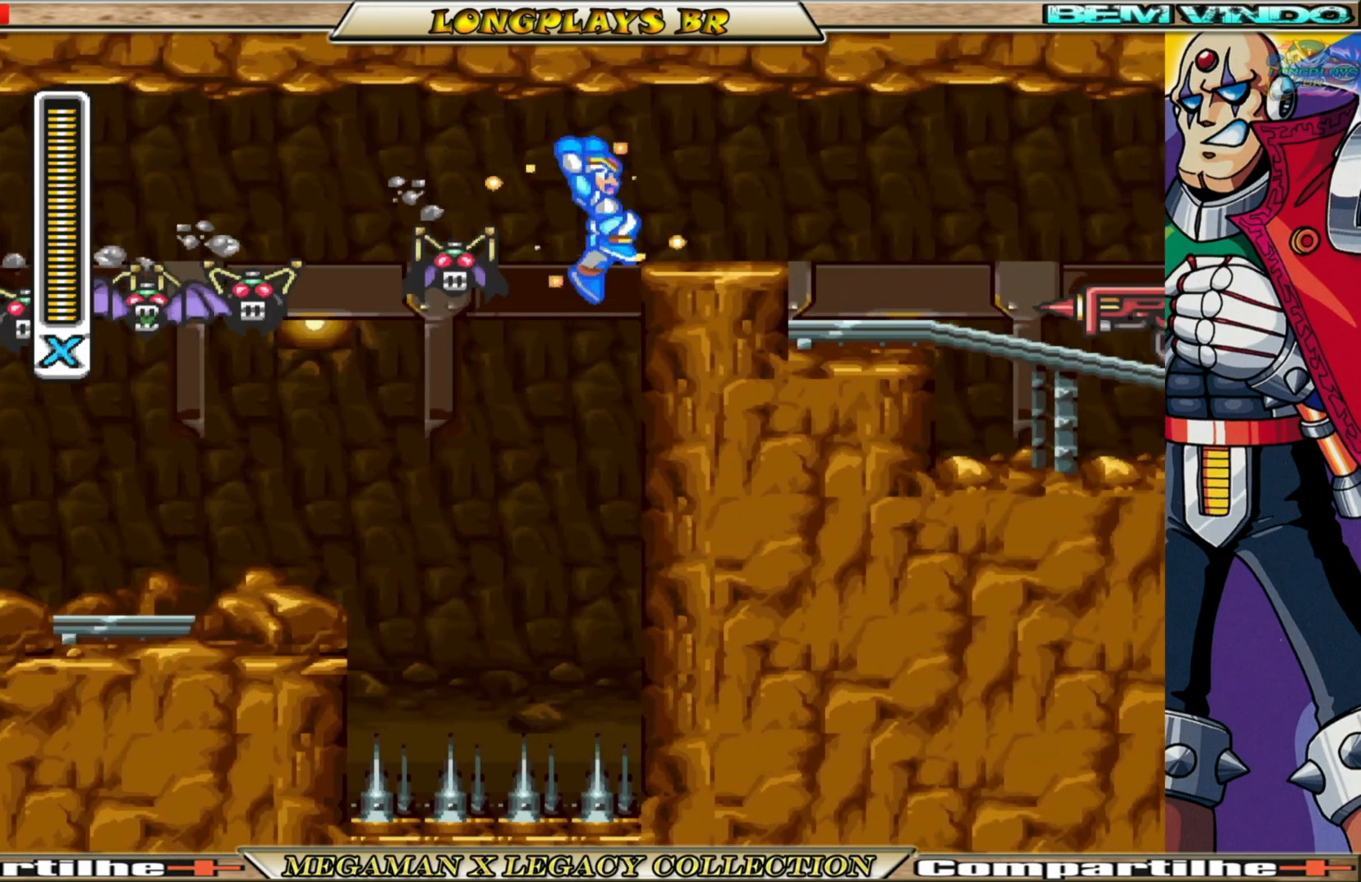
{"buttons": ["X", "DPAD_RIGHT"], "left_stick": "center", "right_stick": "center", "events": [[217, "A", "up"]]}
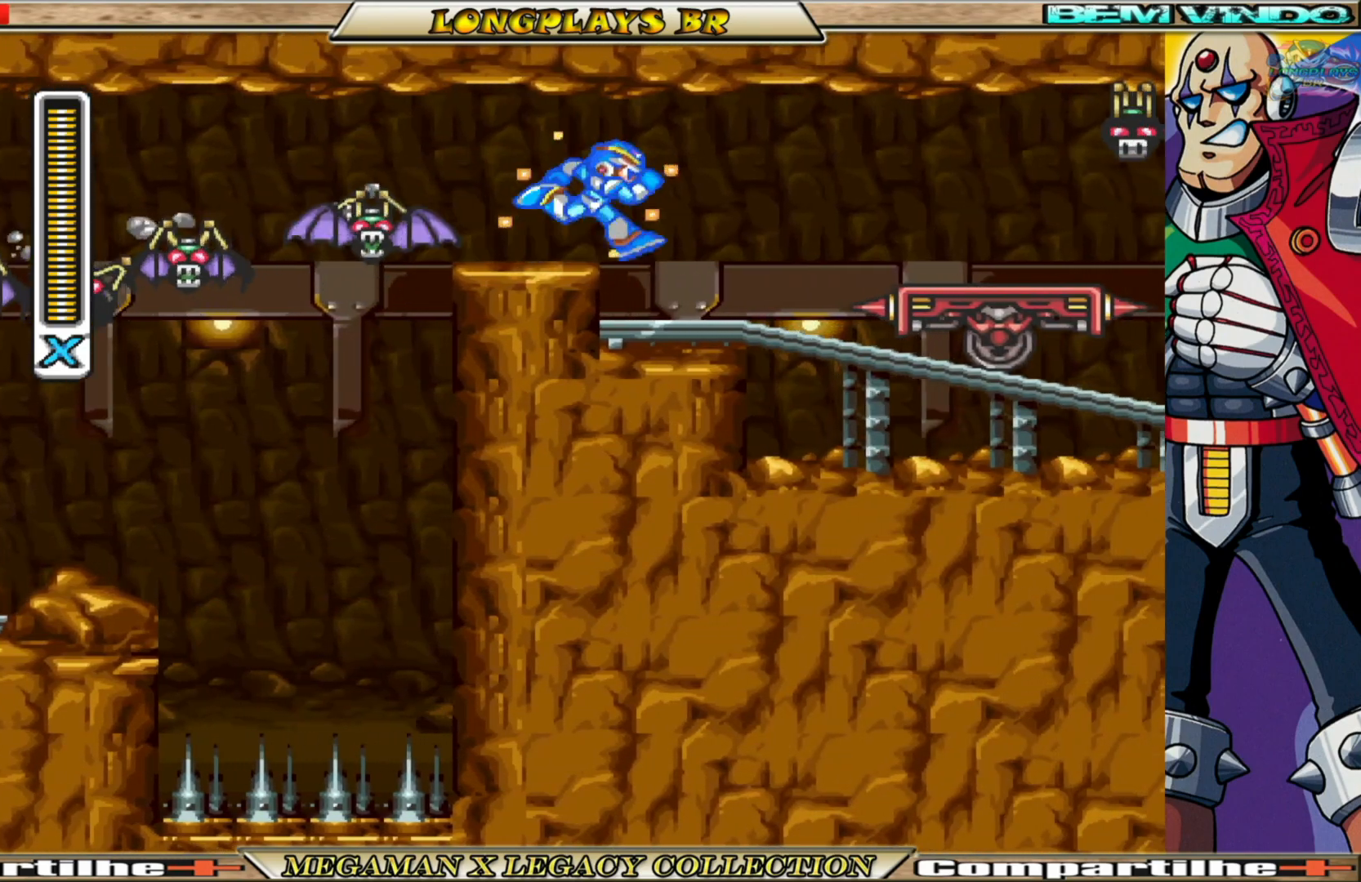
{"buttons": [], "left_stick": "center", "right_stick": "center", "events": [[200, "DPAD_RIGHT", "up"], [217, "DPAD_LEFT", "down"], [283, "X", "up"], [383, "DPAD_LEFT", "up"], [383, "X", "down"], [450, "X", "up"]]}
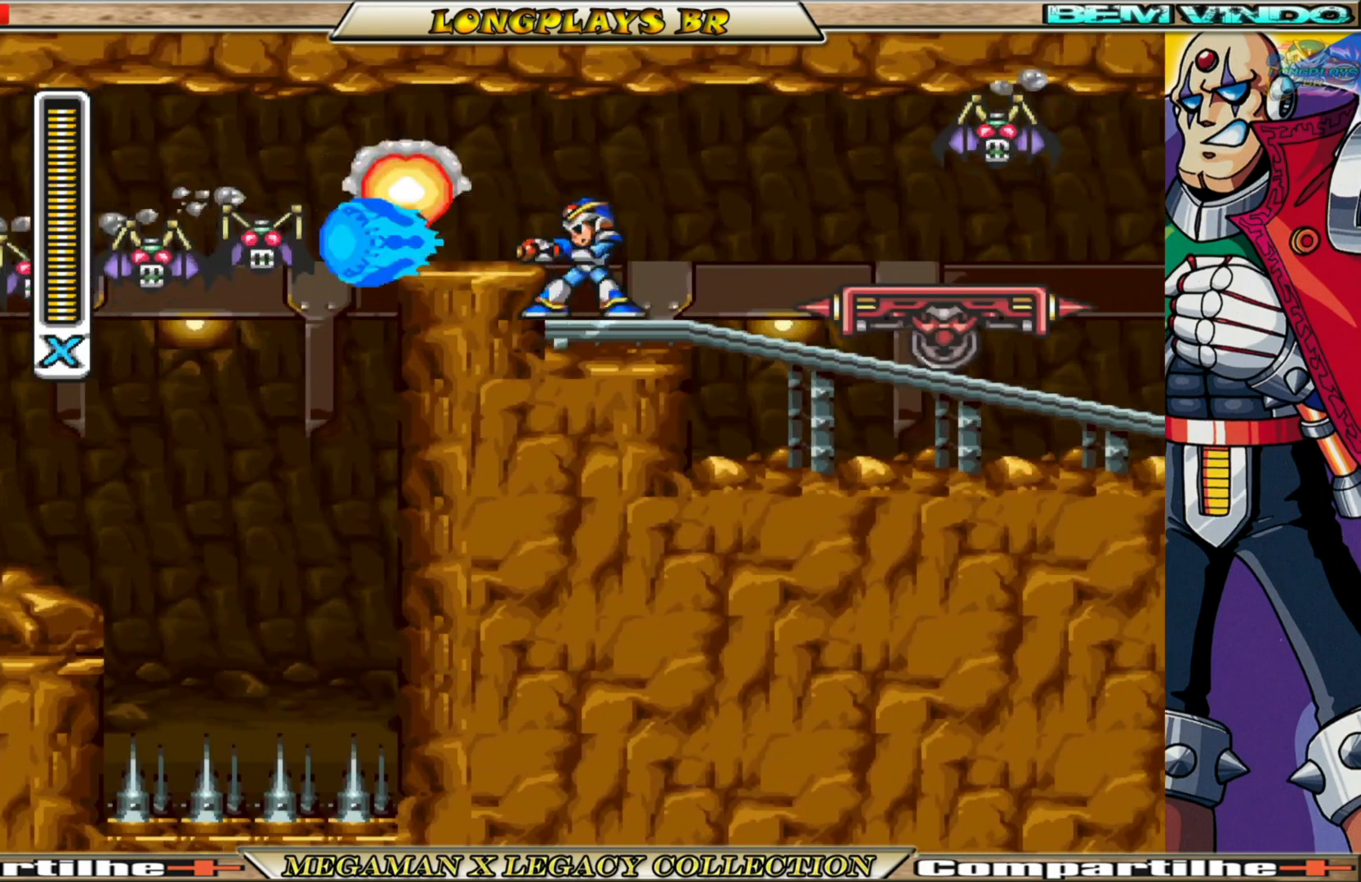
{"buttons": ["A", "X", "DPAD_LEFT"], "left_stick": "center", "right_stick": "center", "events": [[33, "X", "down"], [117, "X", "up"], [167, "X", "down"], [267, "X", "up"], [333, "DPAD_LEFT", "down"], [333, "X", "down"], [467, "A", "down"]]}
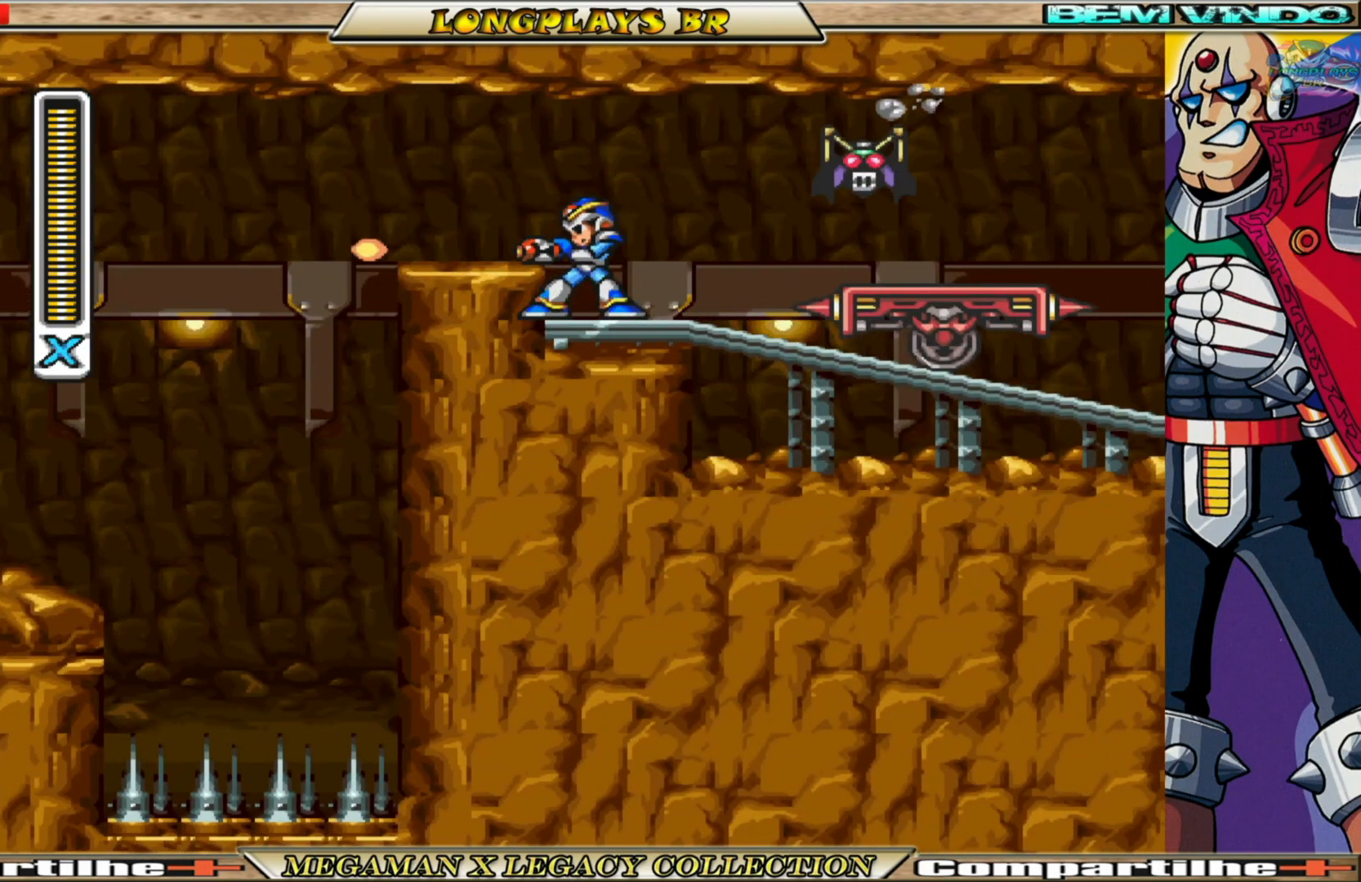
{"buttons": [], "left_stick": "center", "right_stick": "center", "events": [[150, "A", "up"], [167, "X", "up"], [267, "DPAD_LEFT", "up"], [267, "X", "down"], [300, "DPAD_RIGHT", "down"], [333, "X", "up"], [400, "X", "down"], [417, "DPAD_RIGHT", "up"], [483, "X", "up"]]}
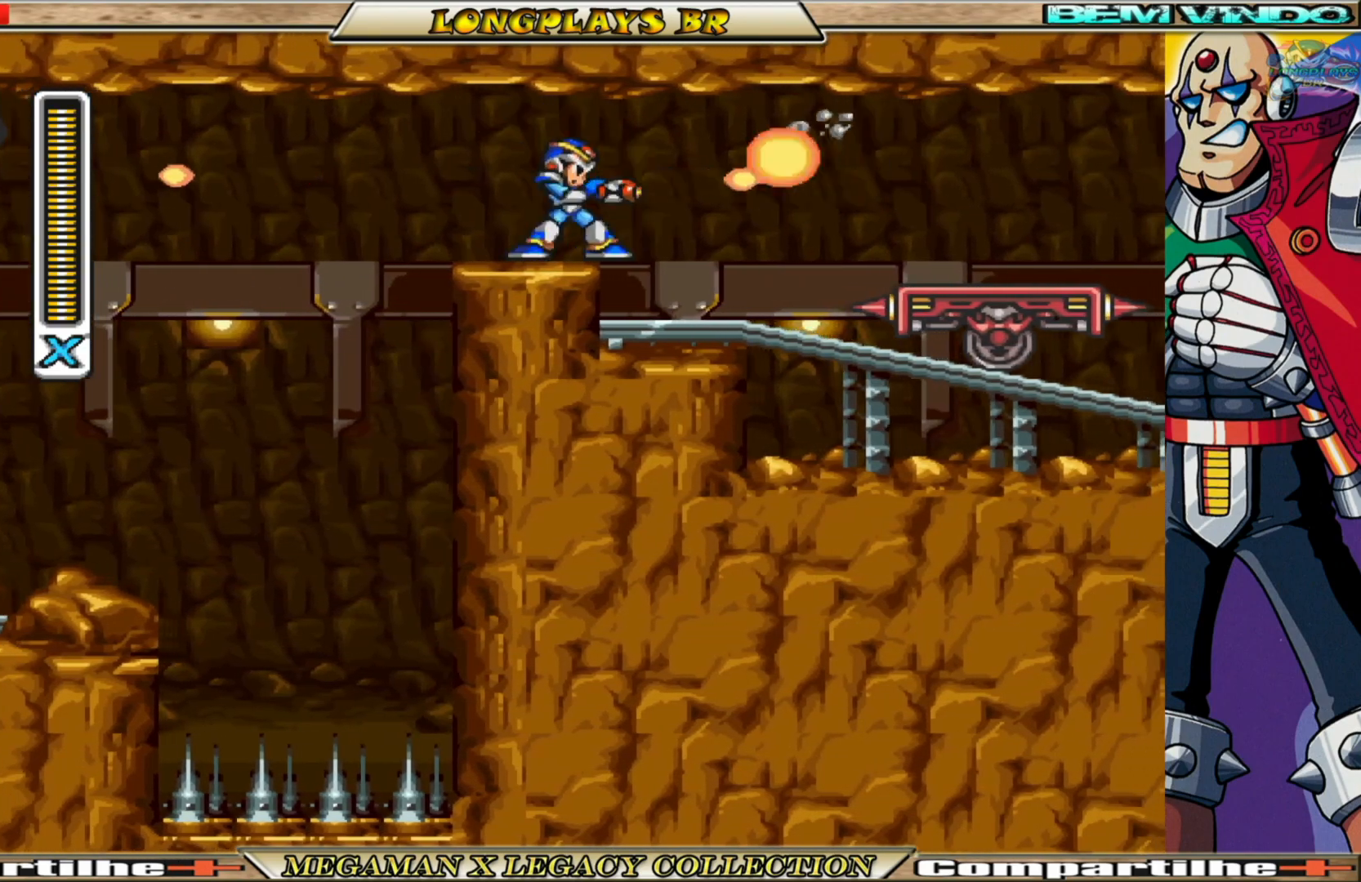
{"buttons": ["X", "DPAD_RIGHT"], "left_stick": "center", "right_stick": "center", "events": [[50, "X", "down"], [117, "X", "up"], [233, "X", "down"], [300, "X", "up"], [333, "X", "down"], [383, "DPAD_RIGHT", "down"]]}
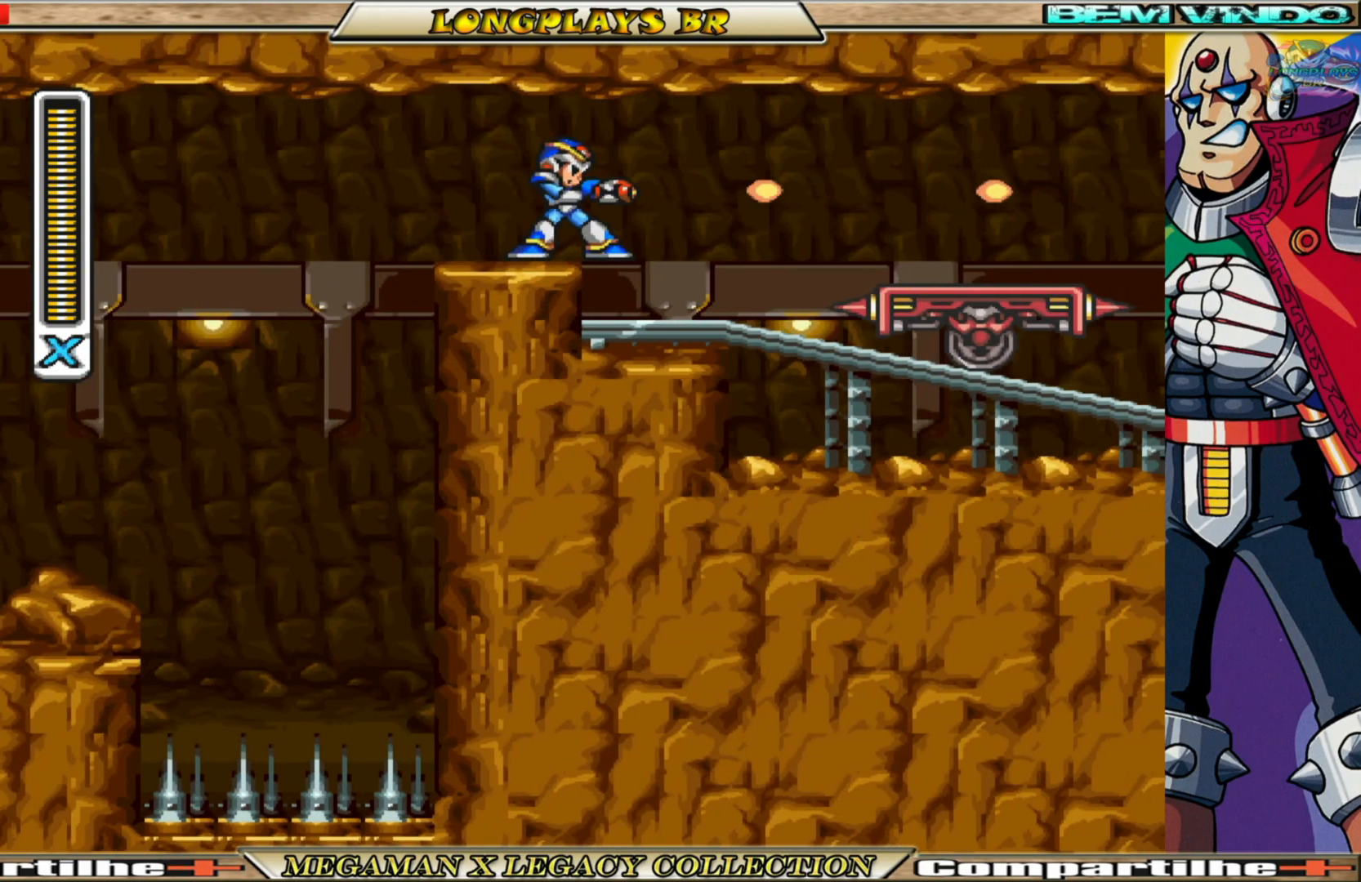
{"buttons": ["X"], "left_stick": "center", "right_stick": "center", "events": [[83, "DPAD_RIGHT", "up"], [217, "DPAD_RIGHT", "down"], [300, "DPAD_RIGHT", "up"]]}
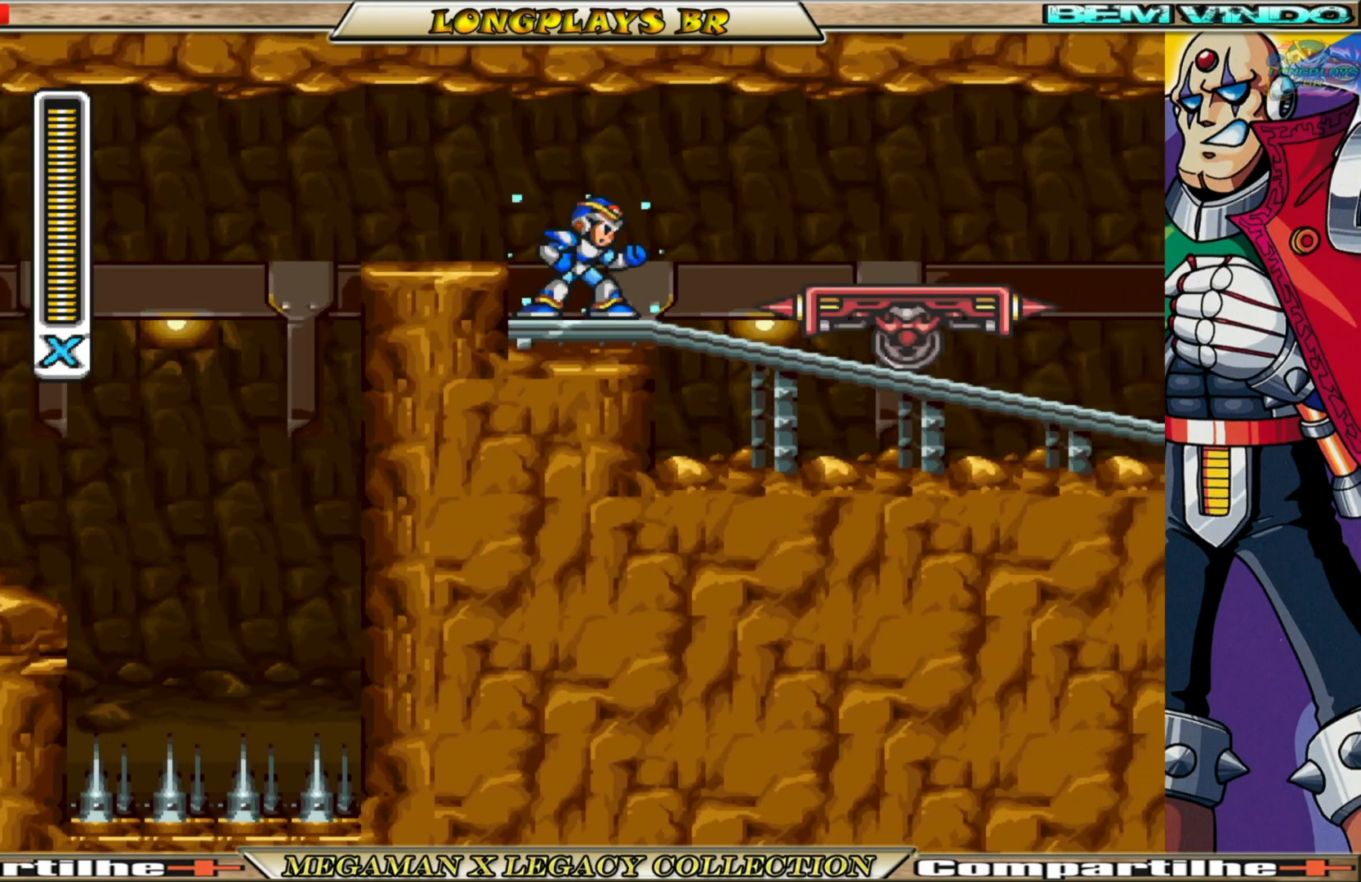
{"buttons": ["A", "B", "X", "DPAD_RIGHT"], "left_stick": "center", "right_stick": "center", "events": [[150, "DPAD_RIGHT", "down"], [283, "A", "down"], [283, "B", "down"]]}
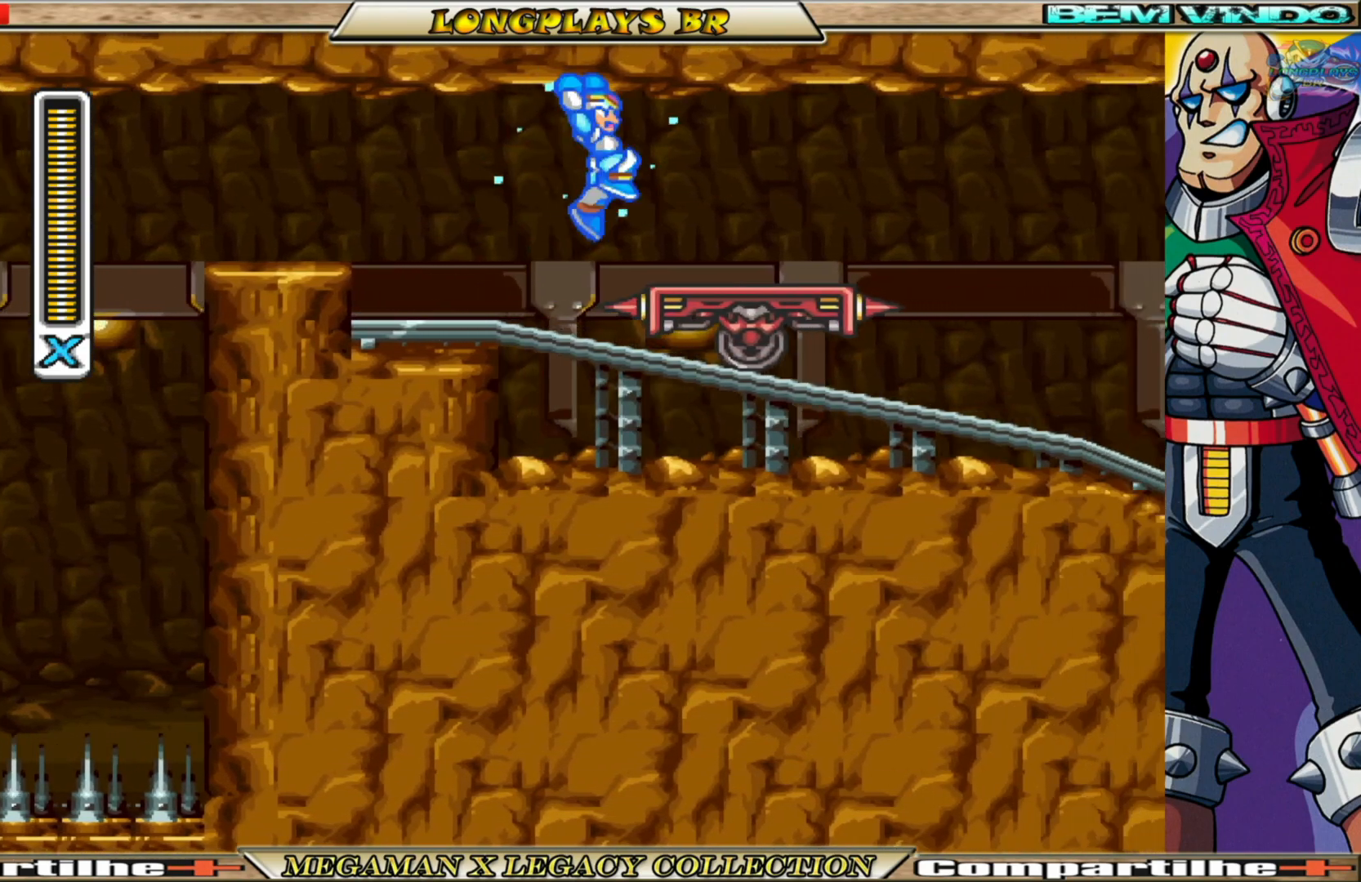
{"buttons": [], "left_stick": "center", "right_stick": "center", "events": [[50, "A", "up"], [50, "B", "up"], [117, "DPAD_RIGHT", "up"], [150, "X", "up"]]}
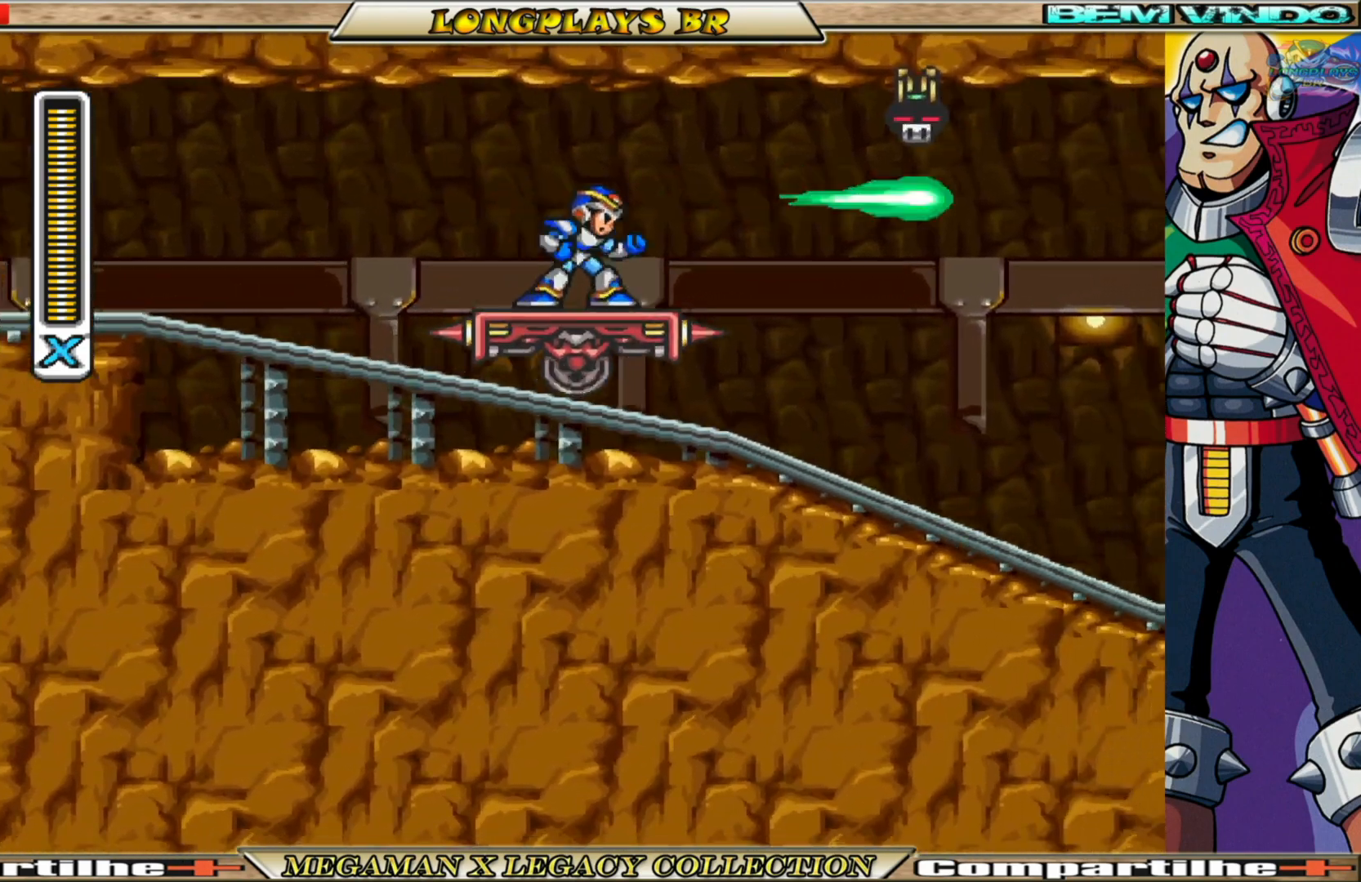
{"buttons": ["X"], "left_stick": "center", "right_stick": "center", "events": [[300, "X", "down"], [433, "X", "up"], [483, "X", "down"]]}
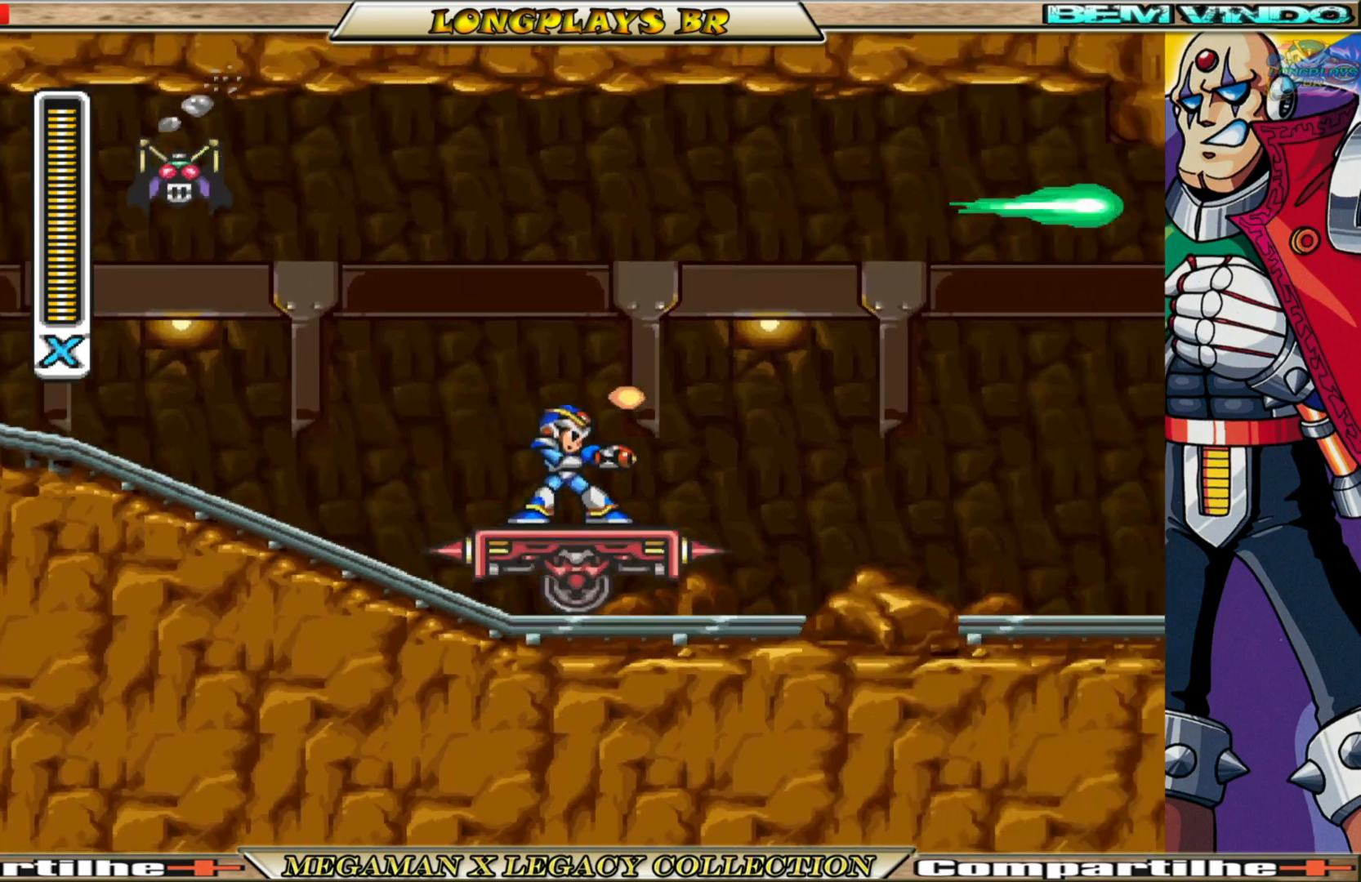
{"buttons": [], "left_stick": "center", "right_stick": "center", "events": [[50, "X", "up"], [133, "X", "down"], [200, "X", "up"], [300, "X", "down"], [350, "X", "up"], [483, "X", "down"], [500, "X", "up"]]}
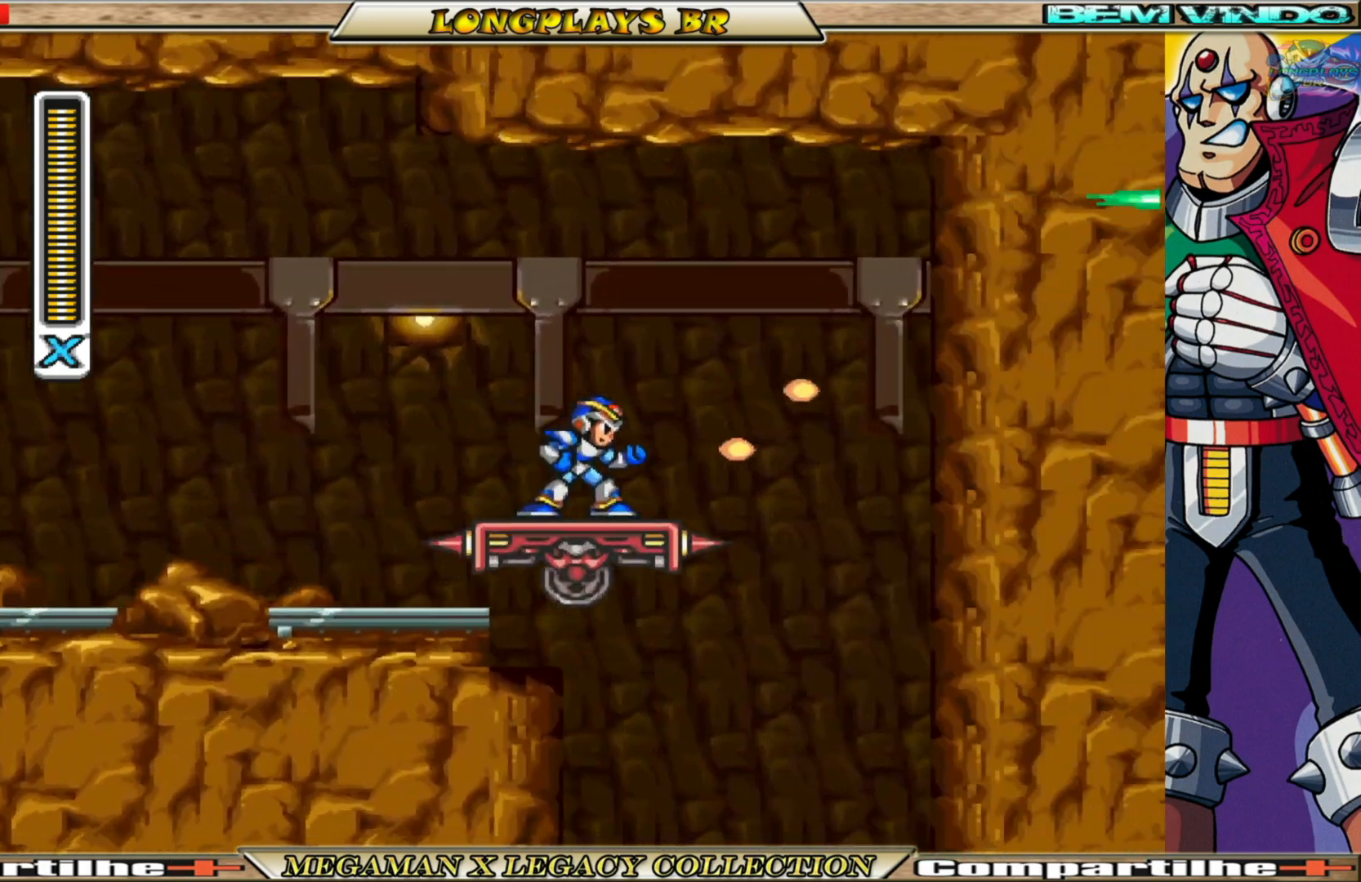
{"buttons": [], "left_stick": "center", "right_stick": "center", "events": [[83, "X", "down"], [183, "X", "up"], [250, "X", "down"], [333, "X", "up"], [417, "X", "down"], [500, "X", "up"]]}
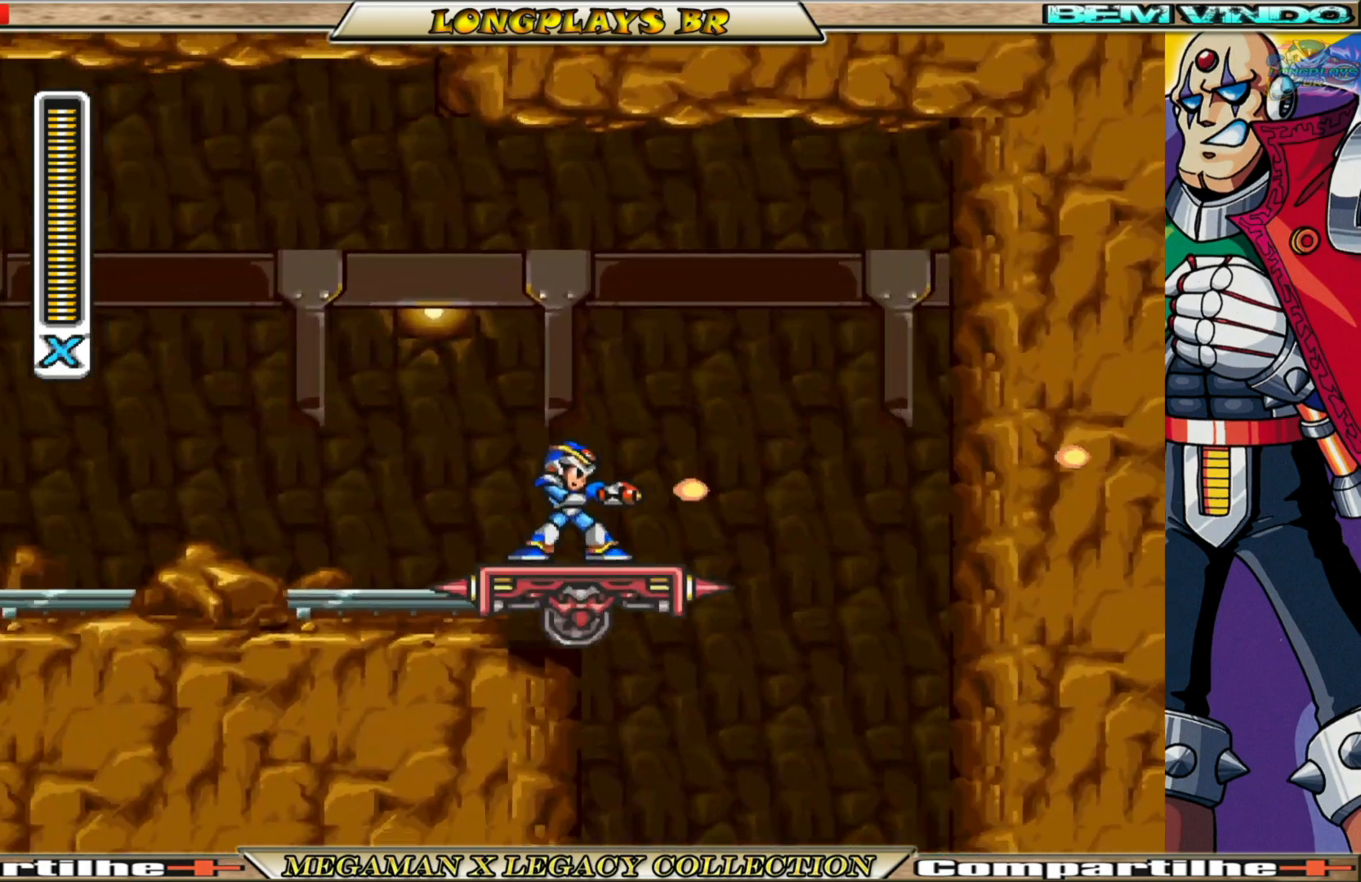
{"buttons": [], "left_stick": "center", "right_stick": "center", "events": [[83, "X", "down"], [150, "X", "up"], [233, "X", "down"], [300, "X", "up"], [400, "X", "down"], [450, "X", "up"]]}
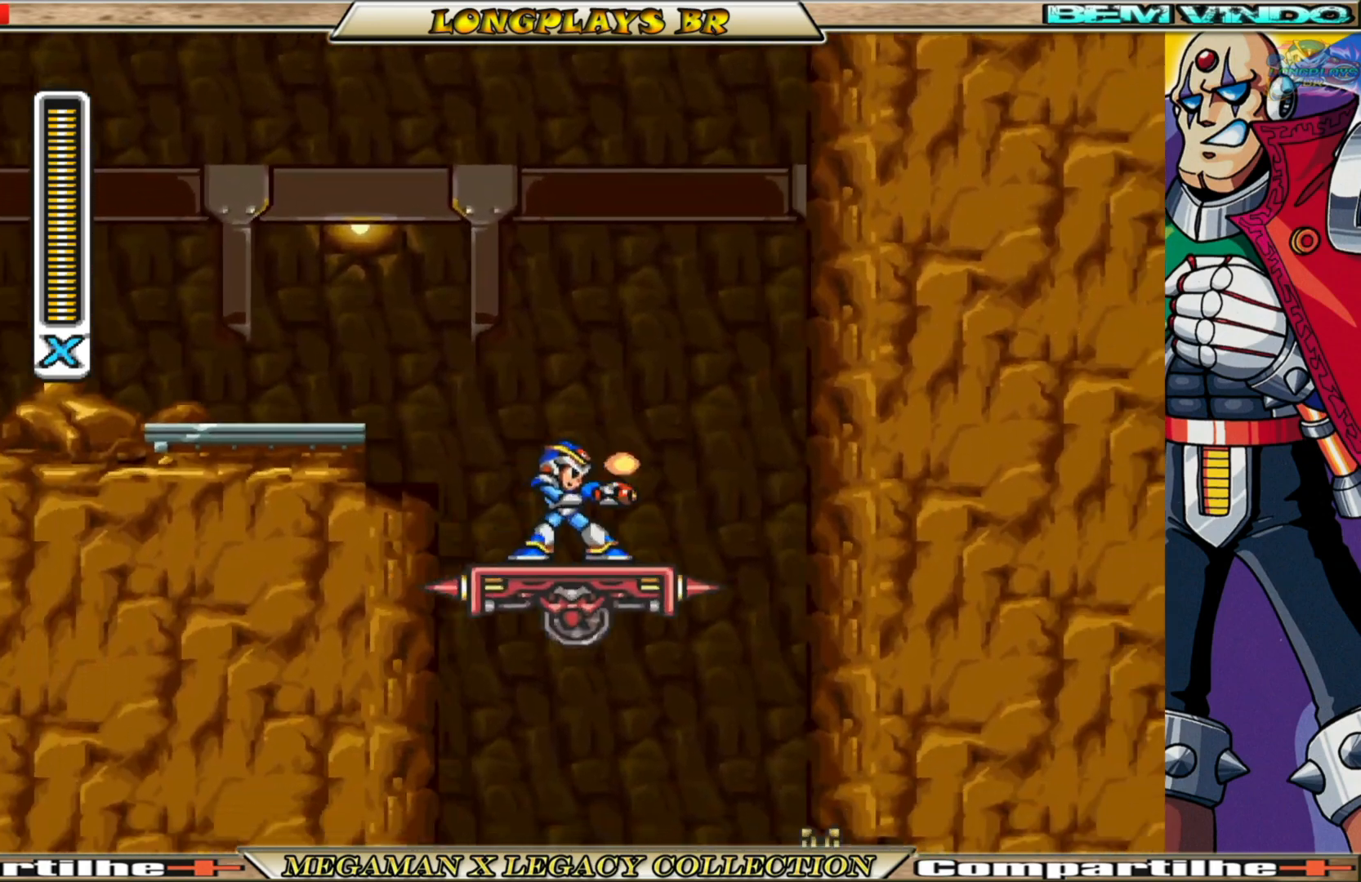
{"buttons": ["X"], "left_stick": "center", "right_stick": "center", "events": [[50, "X", "down"], [117, "X", "up"], [183, "X", "down"], [283, "X", "up"], [333, "X", "down"], [417, "X", "up"], [483, "X", "down"]]}
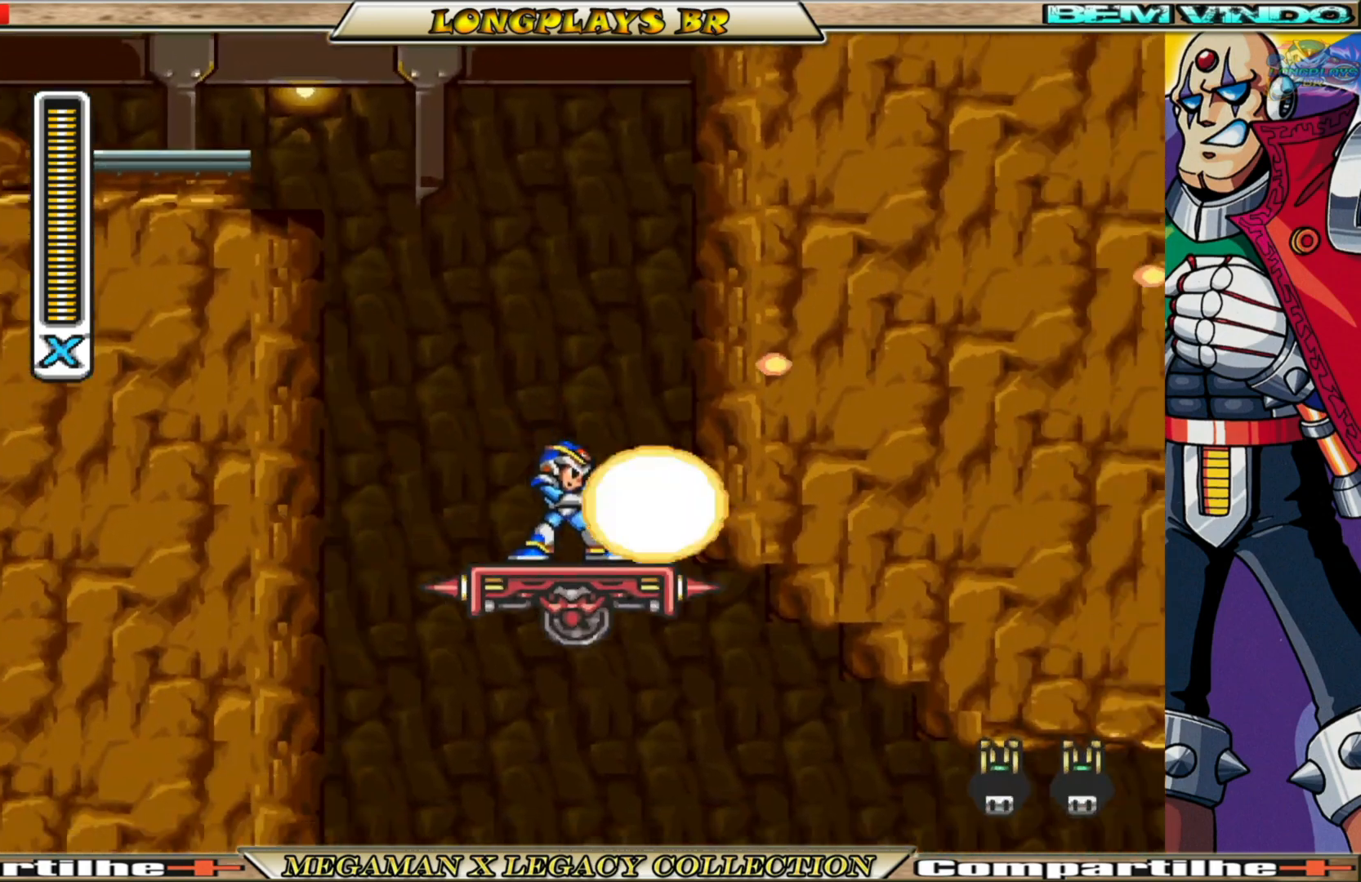
{"buttons": ["X"], "left_stick": "center", "right_stick": "center", "events": [[67, "X", "up"], [150, "X", "down"], [217, "X", "up"], [317, "X", "down"], [383, "X", "up"], [467, "X", "down"]]}
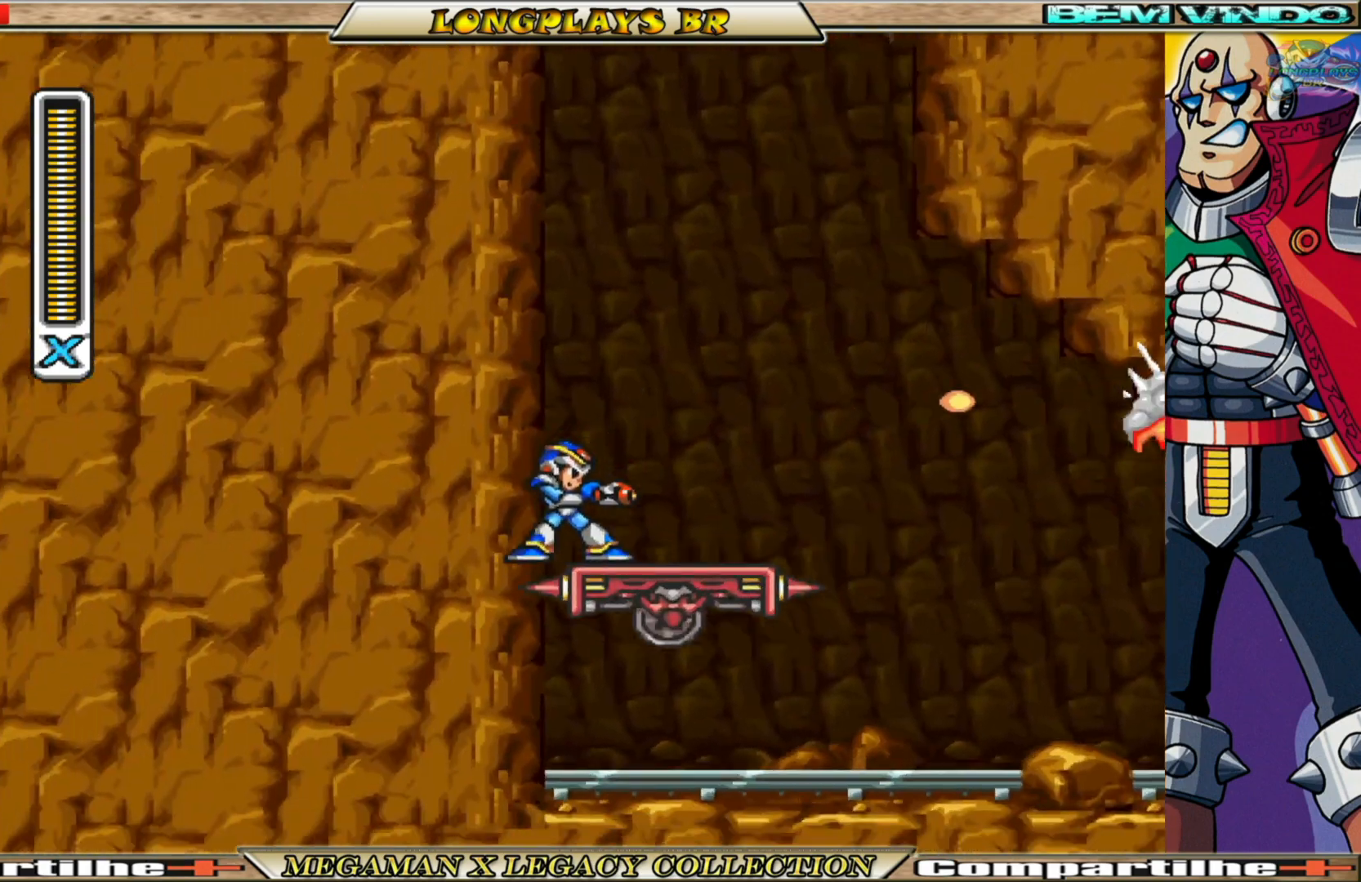
{"buttons": ["X"], "left_stick": "center", "right_stick": "center", "events": [[50, "X", "up"], [150, "X", "down"], [183, "X", "up"], [267, "X", "down"], [350, "X", "up"], [467, "X", "down"]]}